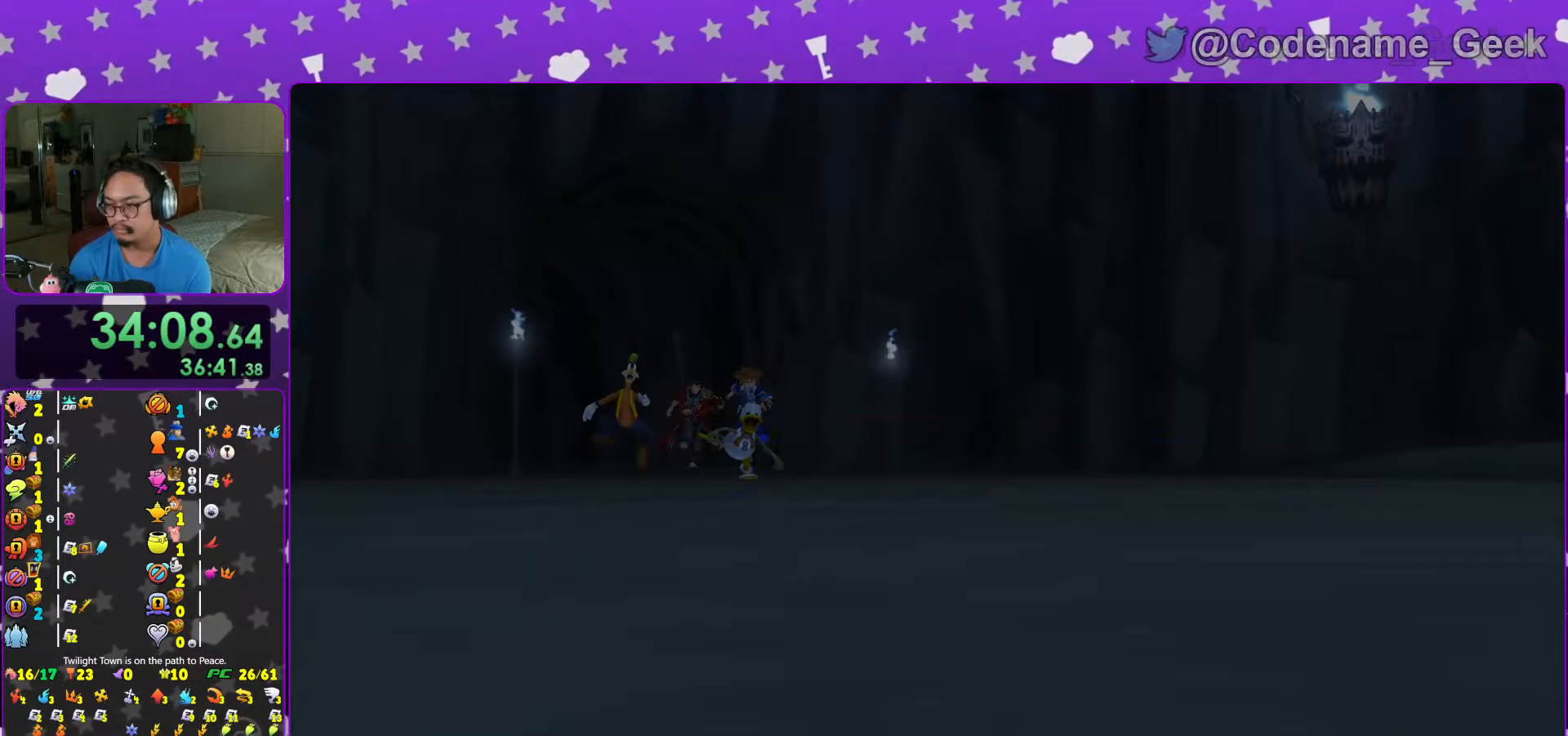
Gameplay with a controller (Nintendo layout); each line is a JSON object with the inputs held at the frame after it (dt_ms = milliseconds from this image to that frame). "events" lists button and stick changes between this image and that frame as [ms after this image, input, new state], when the widget could be followed in between. Not read: L3 R3.
{"dt_ms": 500, "buttons": ["A", "B"], "left_stick": "center", "right_stick": "center", "events": [[17, "DPAD_DOWN", "up"], [33, "B", "down"], [117, "B", "up"], [167, "B", "down"], [317, "B", "up"], [383, "B", "down"], [417, "B", "up"], [483, "B", "down"]]}
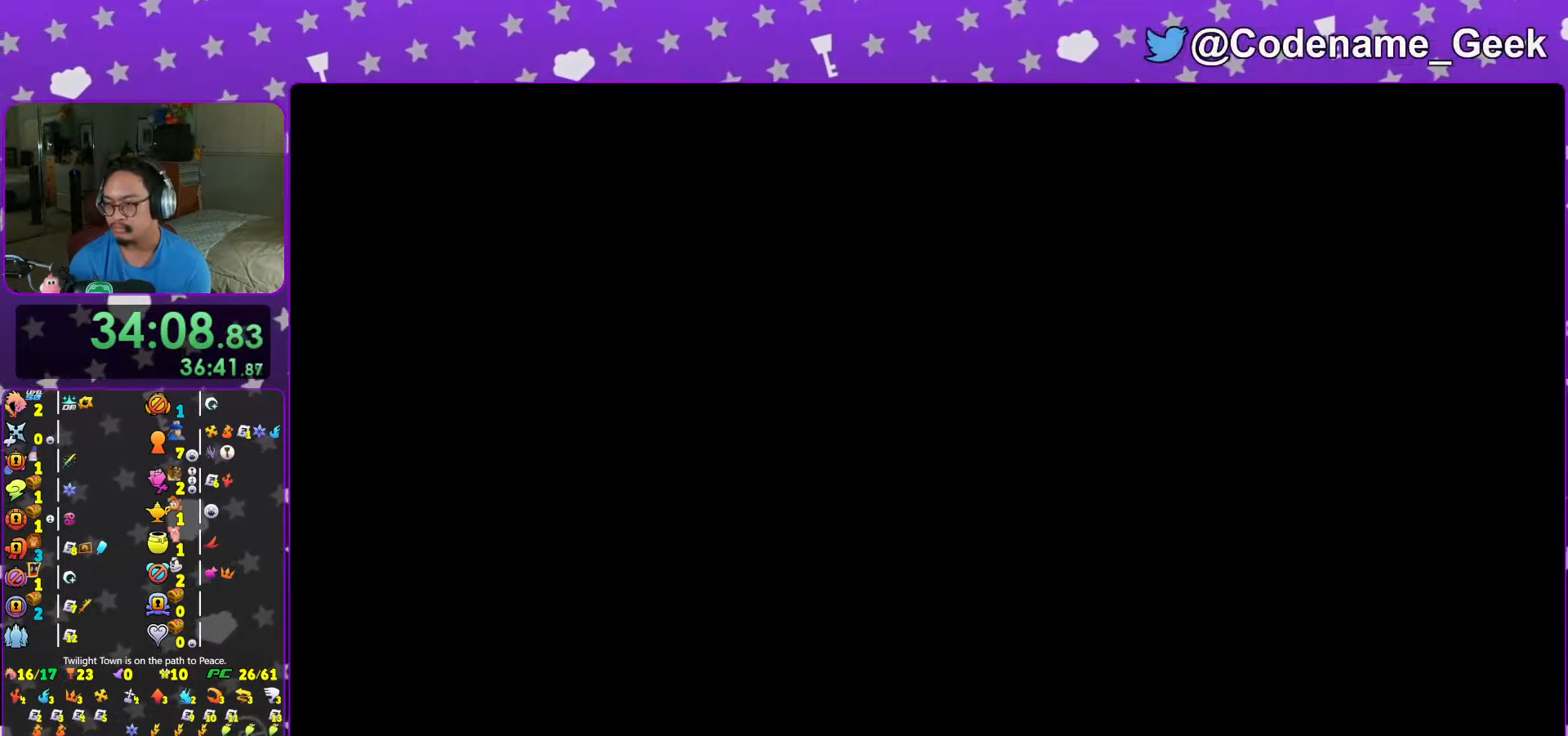
{"dt_ms": 500, "buttons": ["A"], "left_stick": "center", "right_stick": "center", "events": [[17, "A", "up"], [67, "A", "down"], [67, "B", "up"], [117, "A", "up"], [117, "B", "down"], [183, "A", "down"], [183, "B", "up"], [267, "A", "up"], [267, "B", "down"], [317, "A", "down"], [317, "B", "up"], [383, "A", "up"], [383, "B", "down"], [467, "A", "down"], [467, "B", "up"]]}
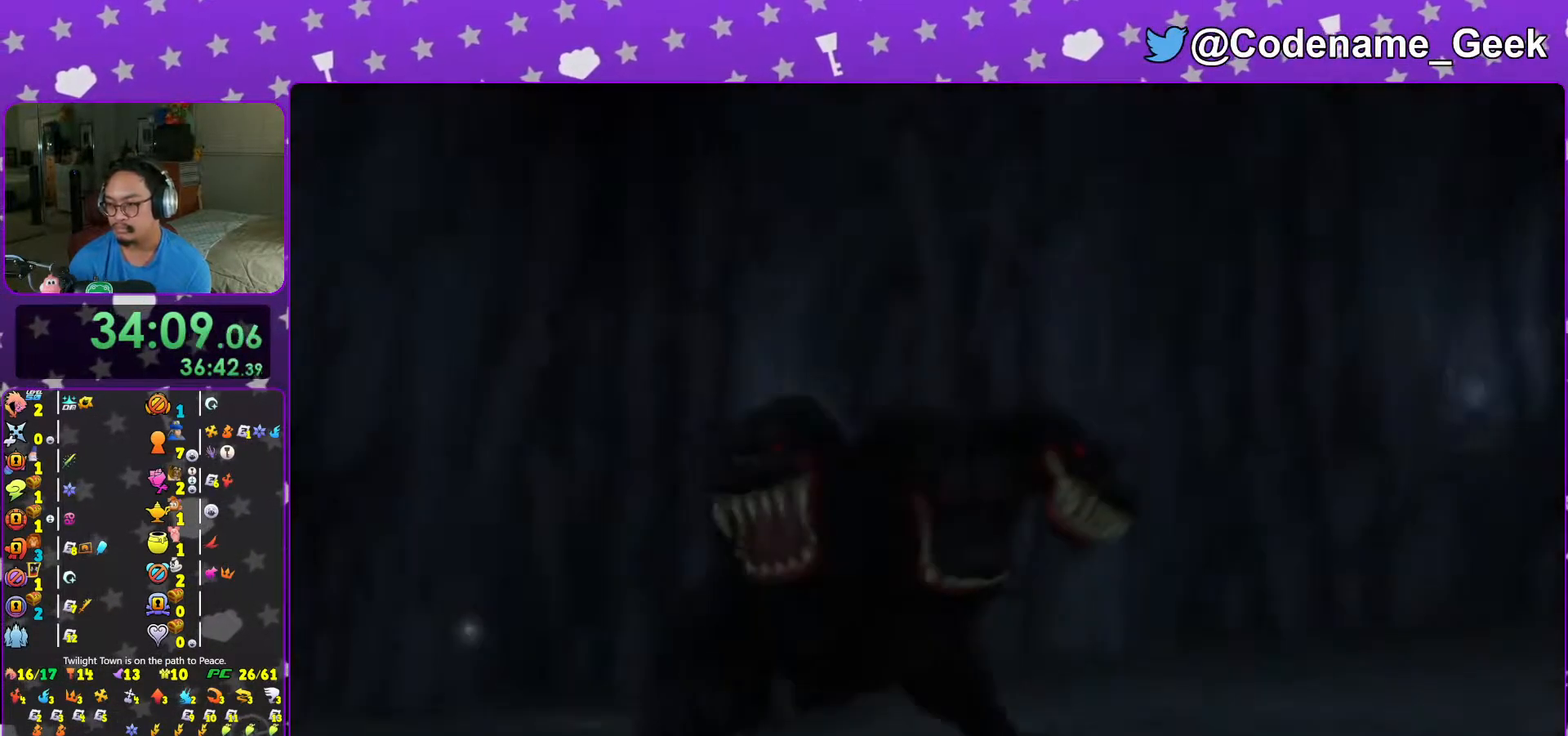
{"dt_ms": 500, "buttons": [], "left_stick": "center", "right_stick": "center", "events": [[17, "A", "up"], [17, "B", "down"], [83, "A", "down"], [83, "B", "up"], [167, "A", "up"], [167, "B", "down"], [233, "A", "down"], [233, "B", "up"], [283, "B", "down"], [317, "A", "up"], [367, "A", "down"], [367, "B", "up"], [433, "A", "up"], [433, "B", "down"], [483, "B", "up"]]}
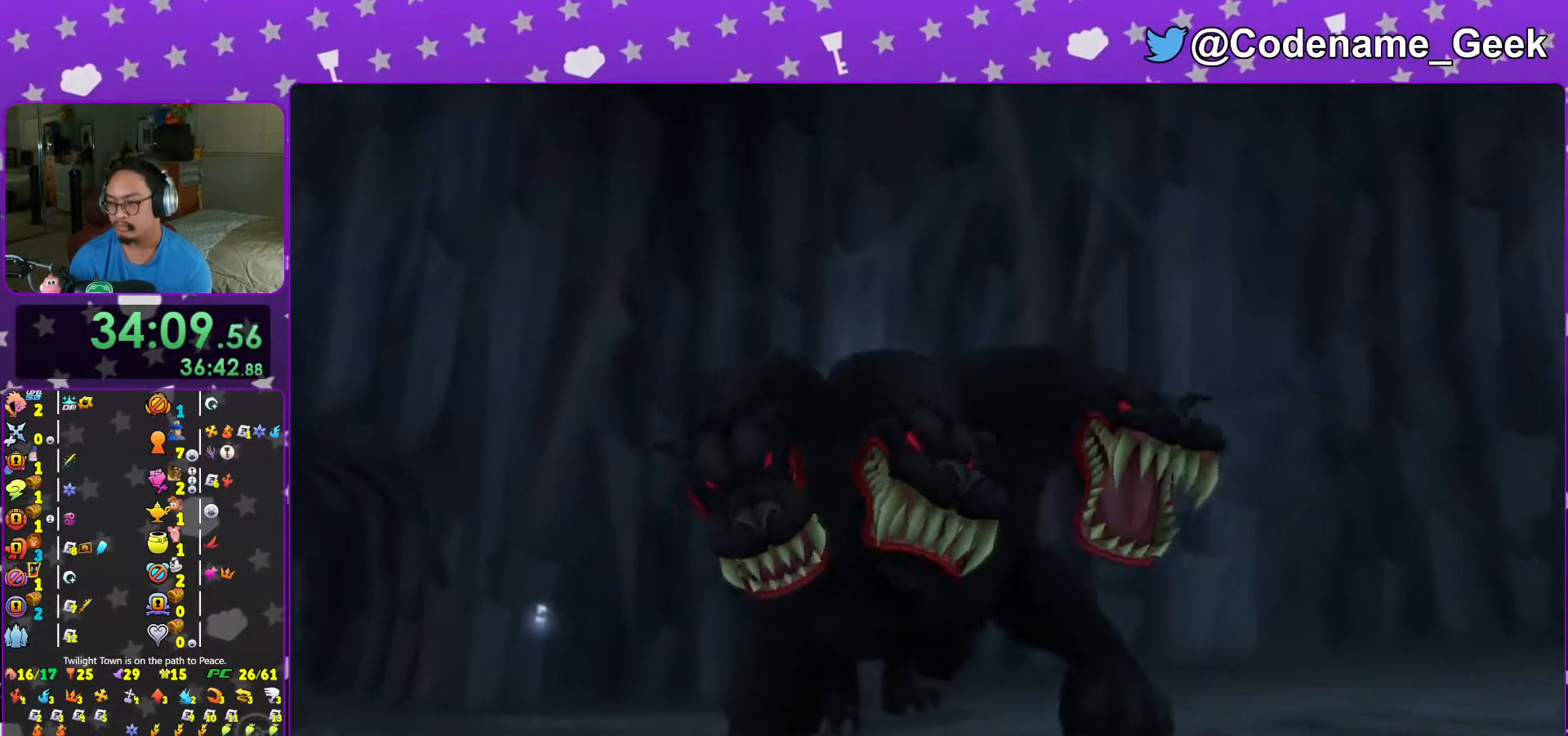
{"dt_ms": 500, "buttons": [], "left_stick": "center", "right_stick": "center", "events": [[17, "A", "down"], [67, "A", "up"], [67, "B", "down"], [167, "B", "up"]]}
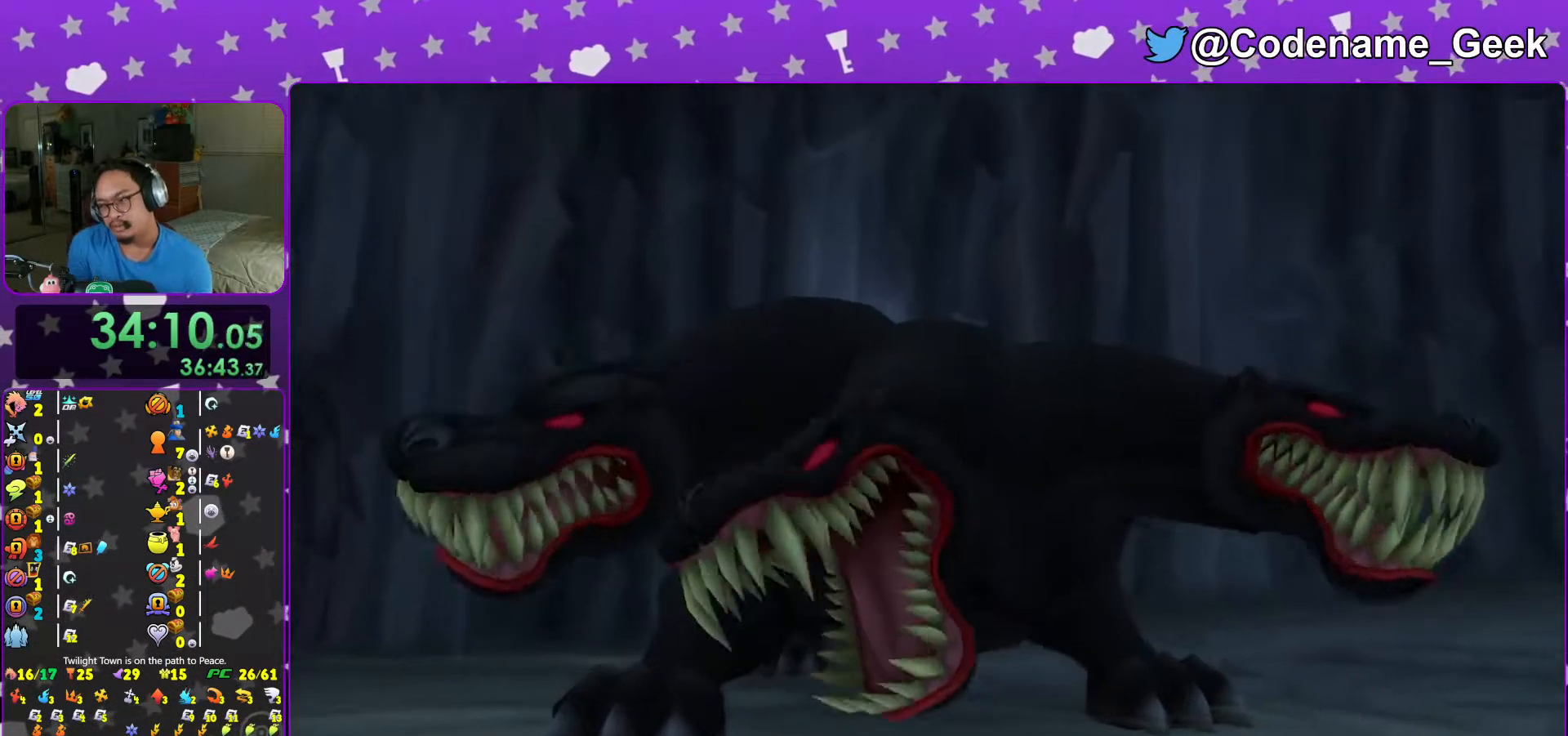
{"dt_ms": 500, "buttons": [], "left_stick": "center", "right_stick": "center", "events": []}
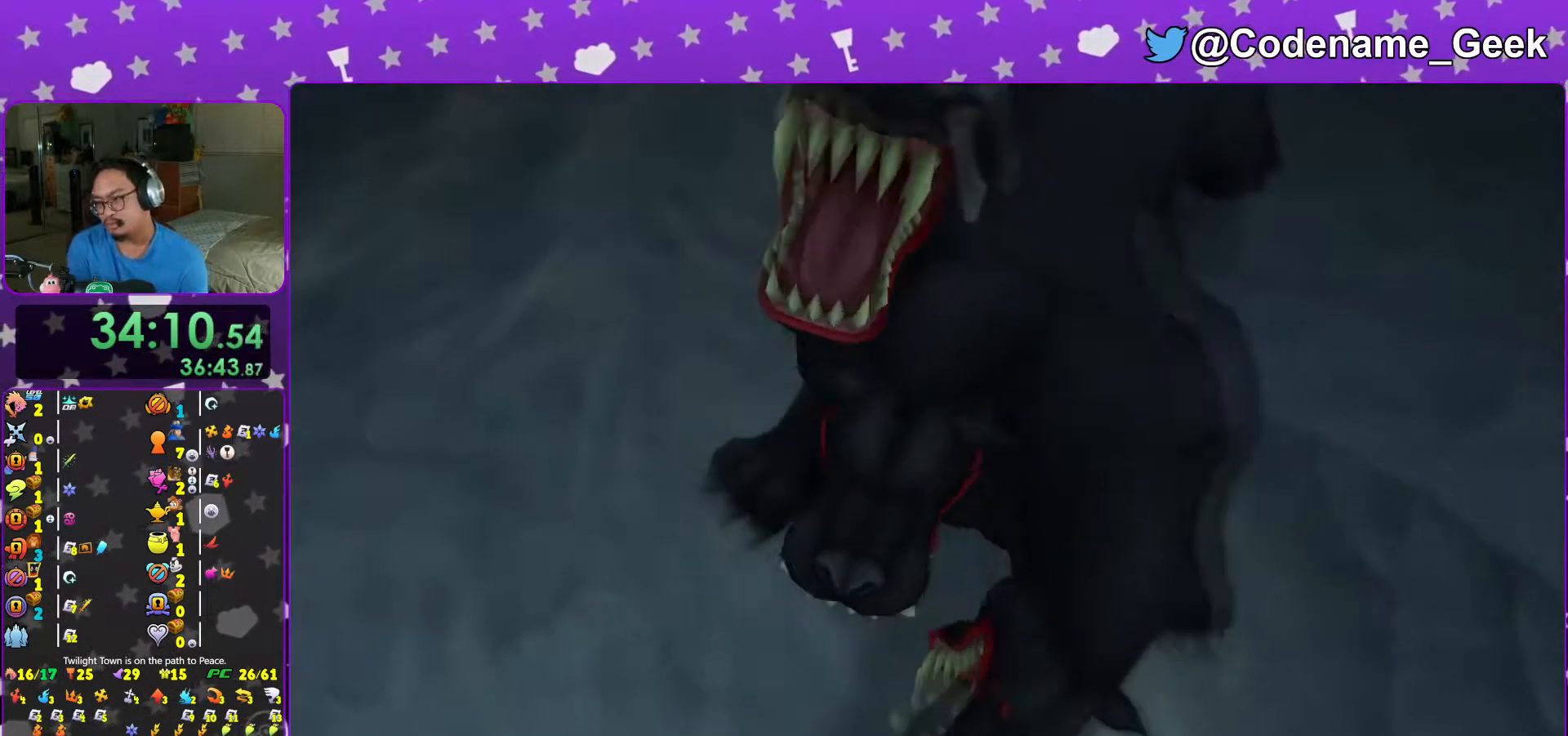
{"dt_ms": 500, "buttons": [], "left_stick": "center", "right_stick": "center", "events": []}
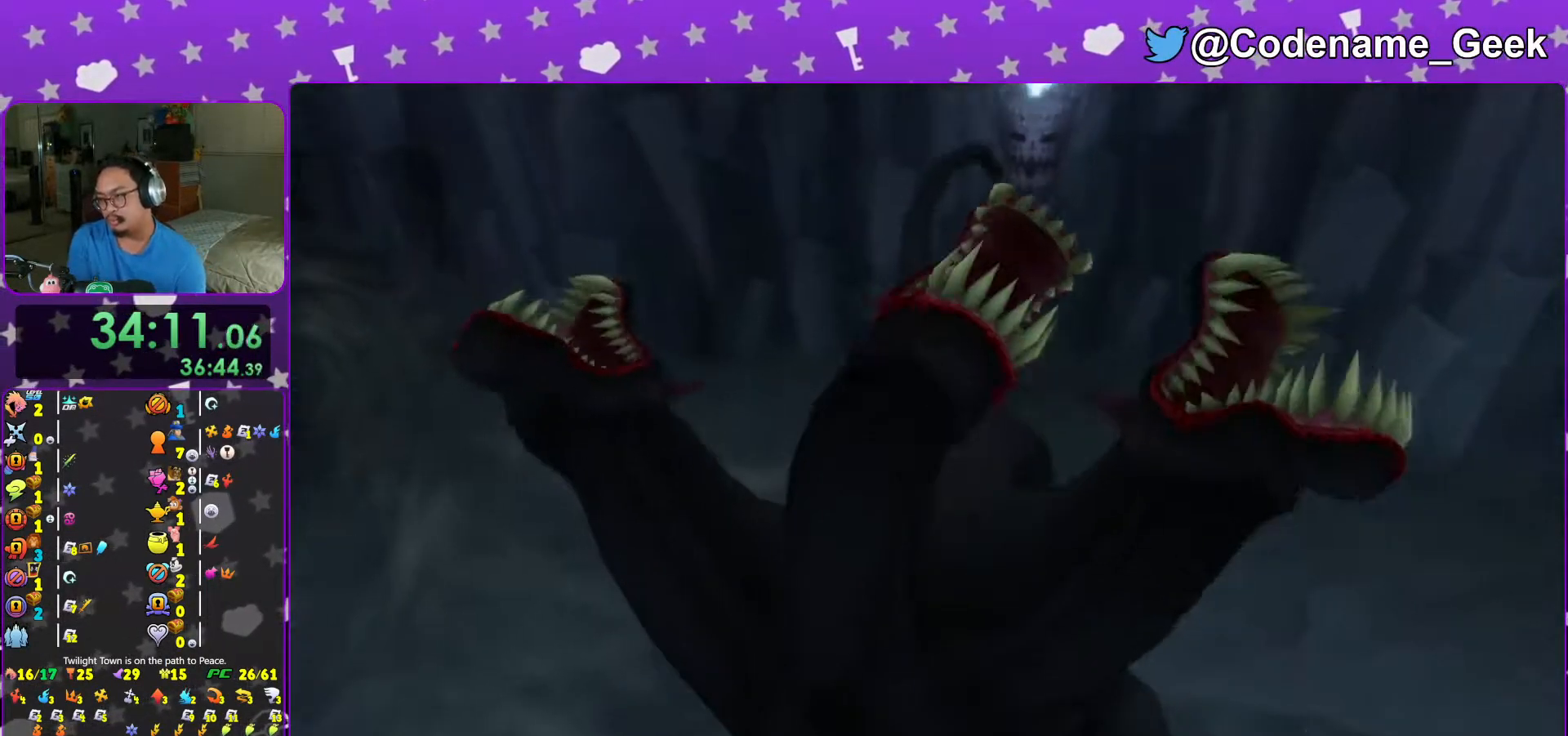
{"dt_ms": 500, "buttons": [], "left_stick": "center", "right_stick": "center", "events": []}
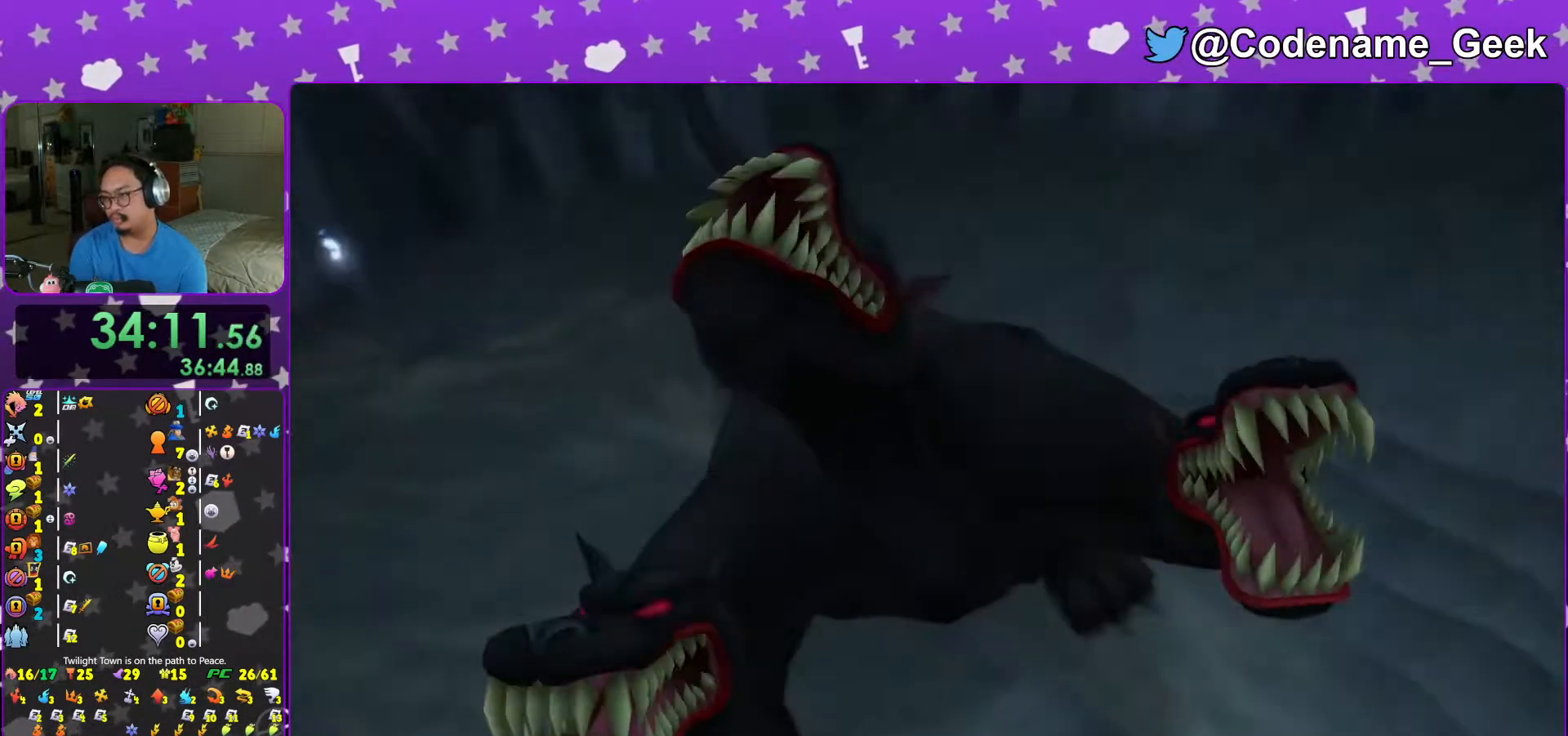
{"dt_ms": 500, "buttons": [], "left_stick": "center", "right_stick": "center", "events": []}
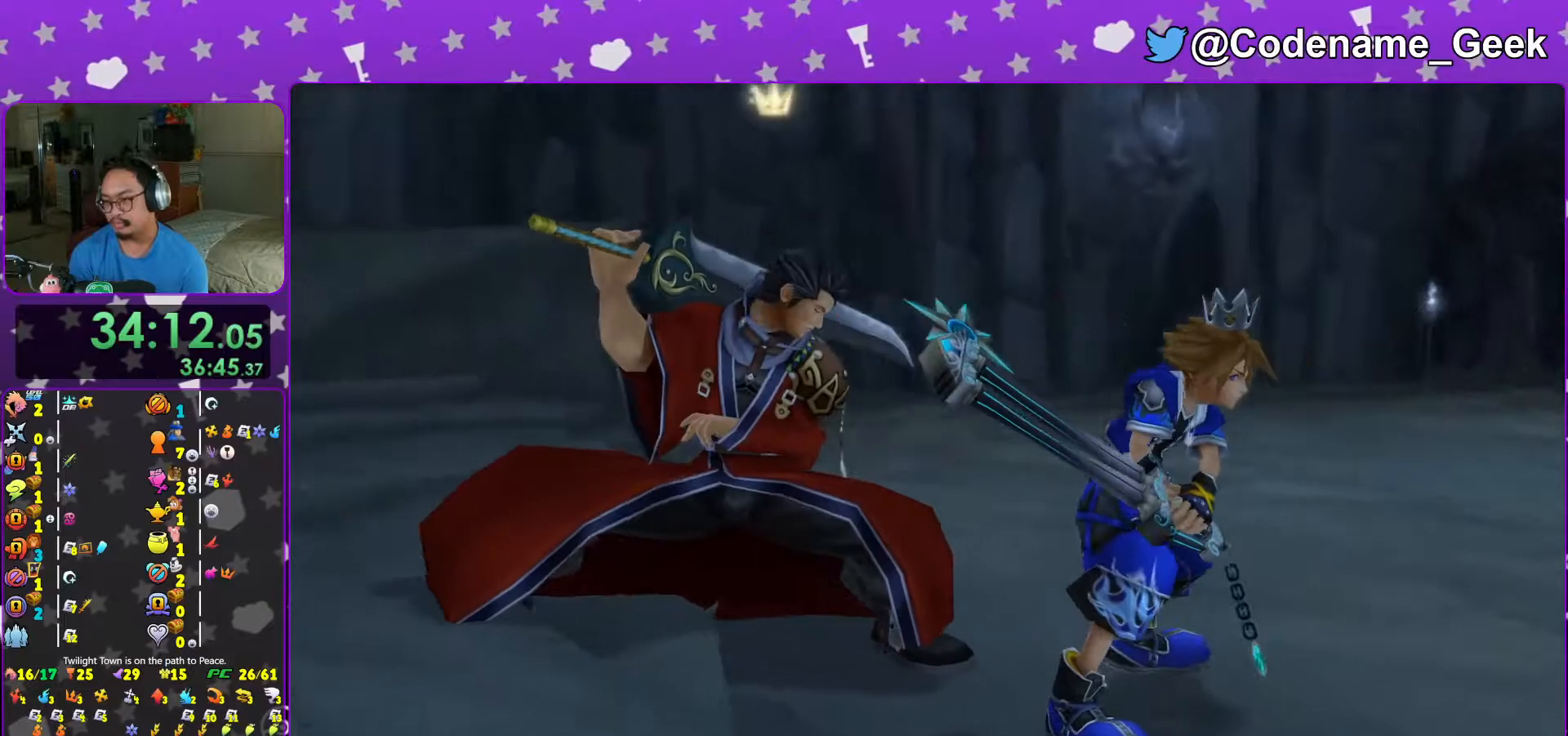
{"dt_ms": 500, "buttons": [], "left_stick": "center", "right_stick": "center", "events": []}
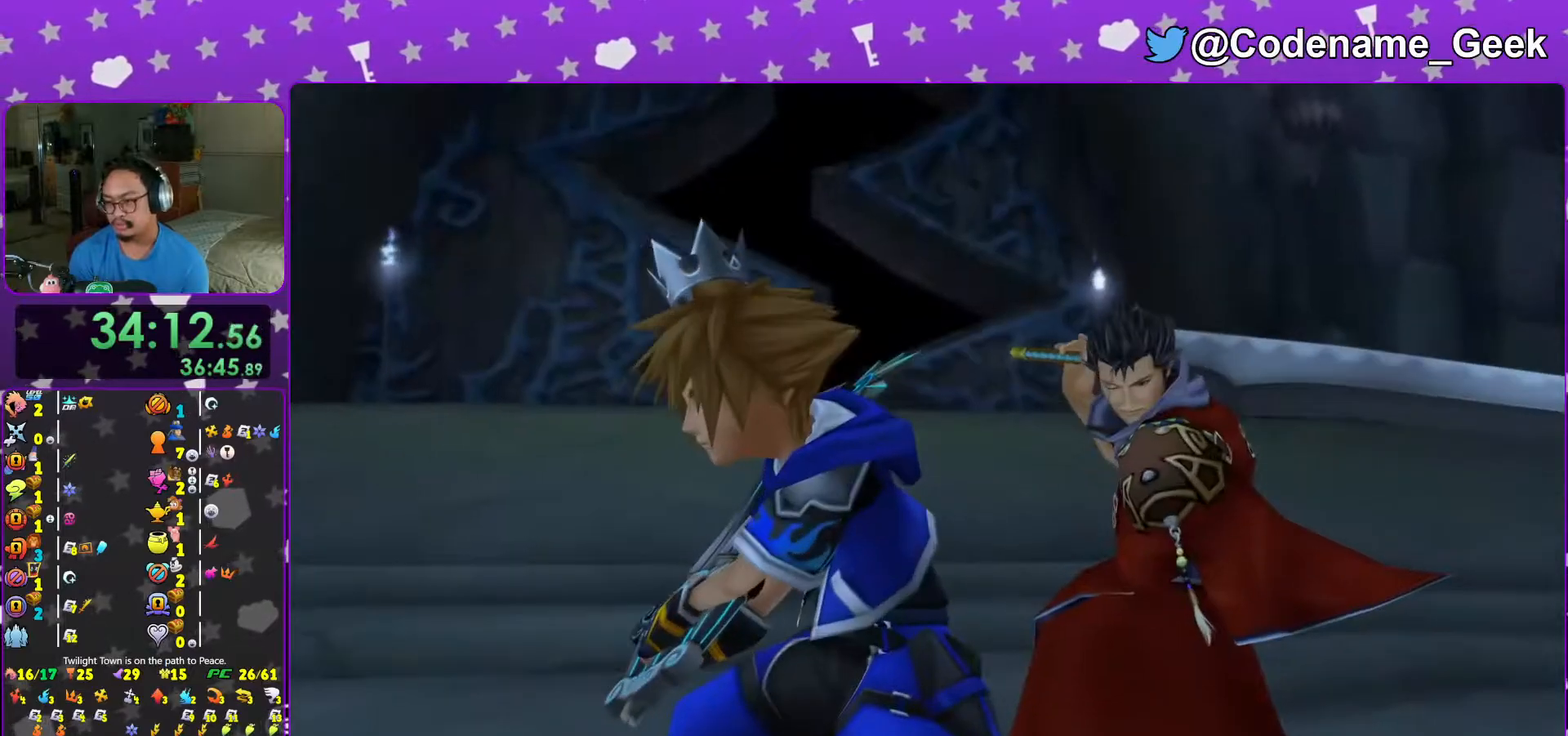
{"dt_ms": 500, "buttons": [], "left_stick": "center", "right_stick": "center", "events": [[317, "right_stick", "down"], [433, "right_stick", "center"]]}
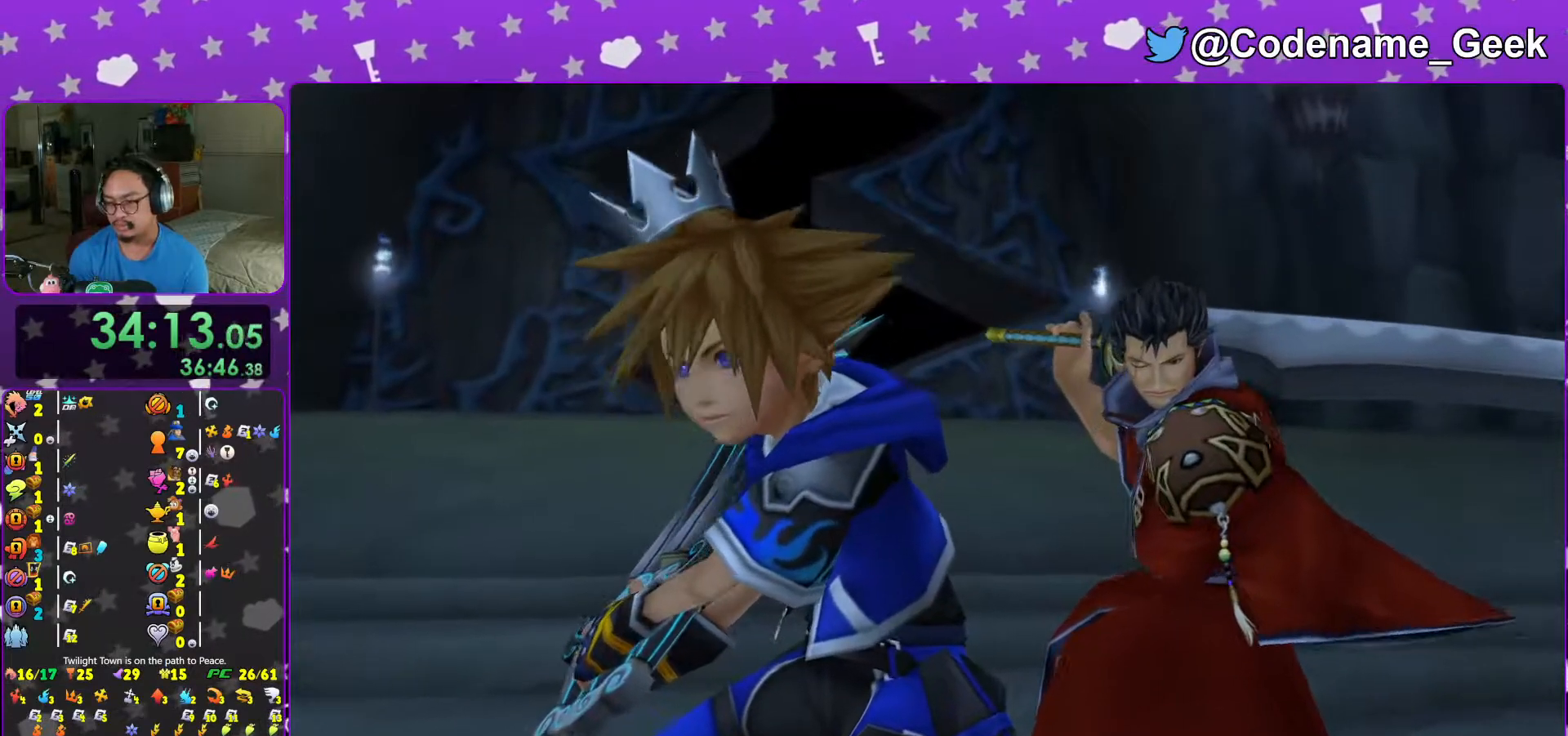
{"dt_ms": 500, "buttons": [], "left_stick": "center", "right_stick": "center", "events": [[67, "right_stick", "down"], [167, "right_stick", "center"]]}
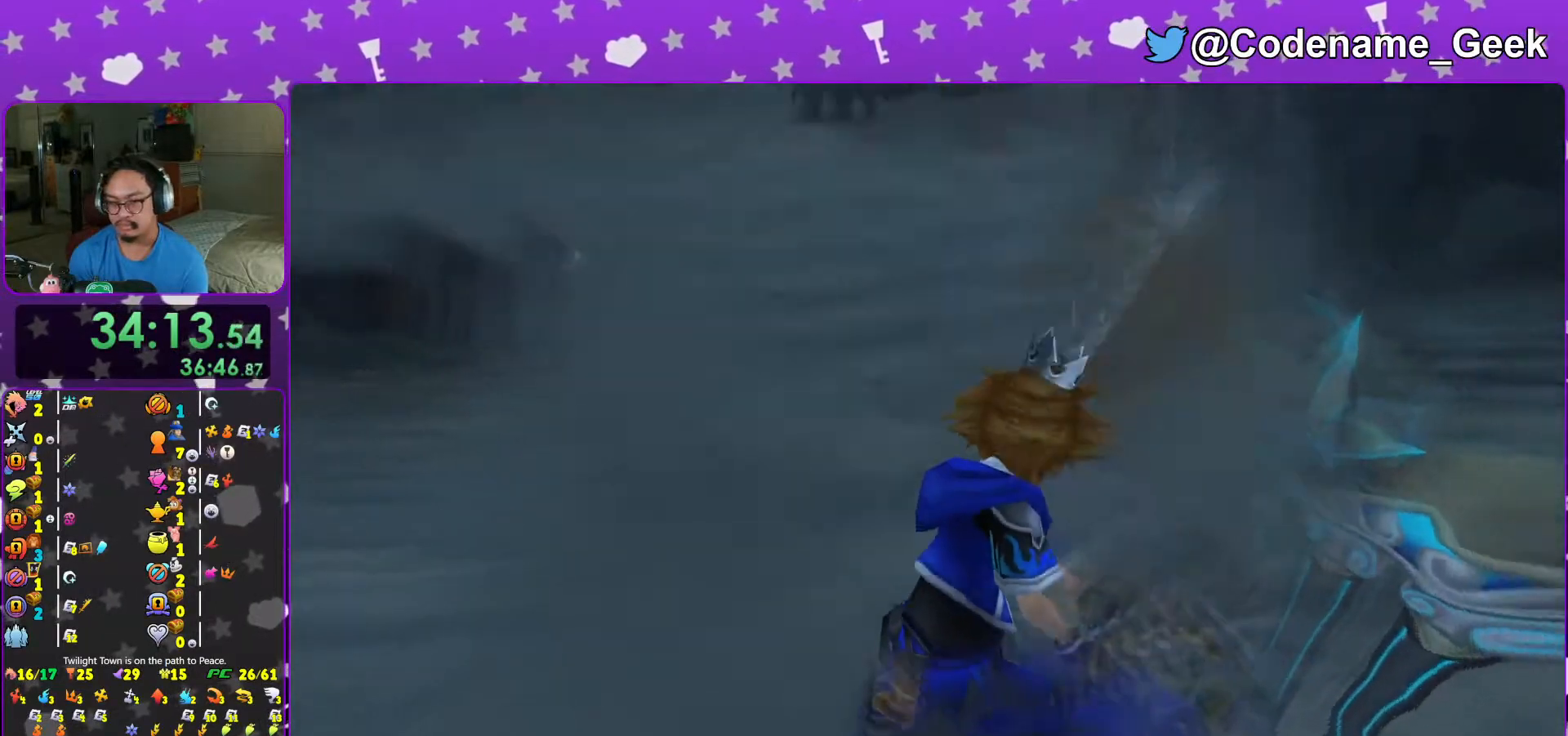
{"dt_ms": 500, "buttons": ["L1"], "left_stick": "center", "right_stick": "center", "events": [[317, "L1", "down"]]}
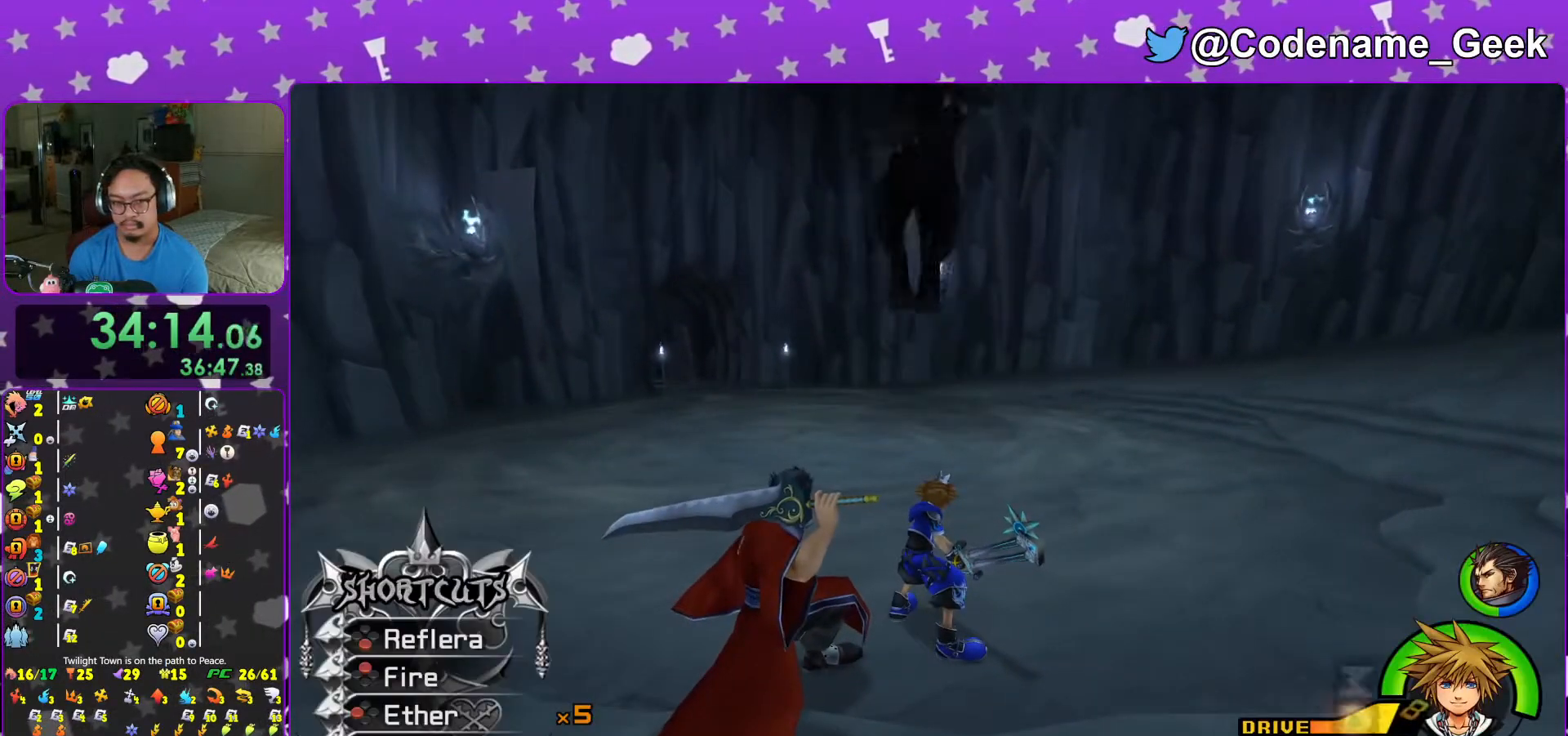
{"dt_ms": 500, "buttons": ["A"], "left_stick": "center", "right_stick": "center", "events": [[17, "L1", "up"], [167, "DPAD_UP", "down"], [217, "DPAD_UP", "up"], [267, "A", "down"], [367, "A", "up"], [433, "A", "down"]]}
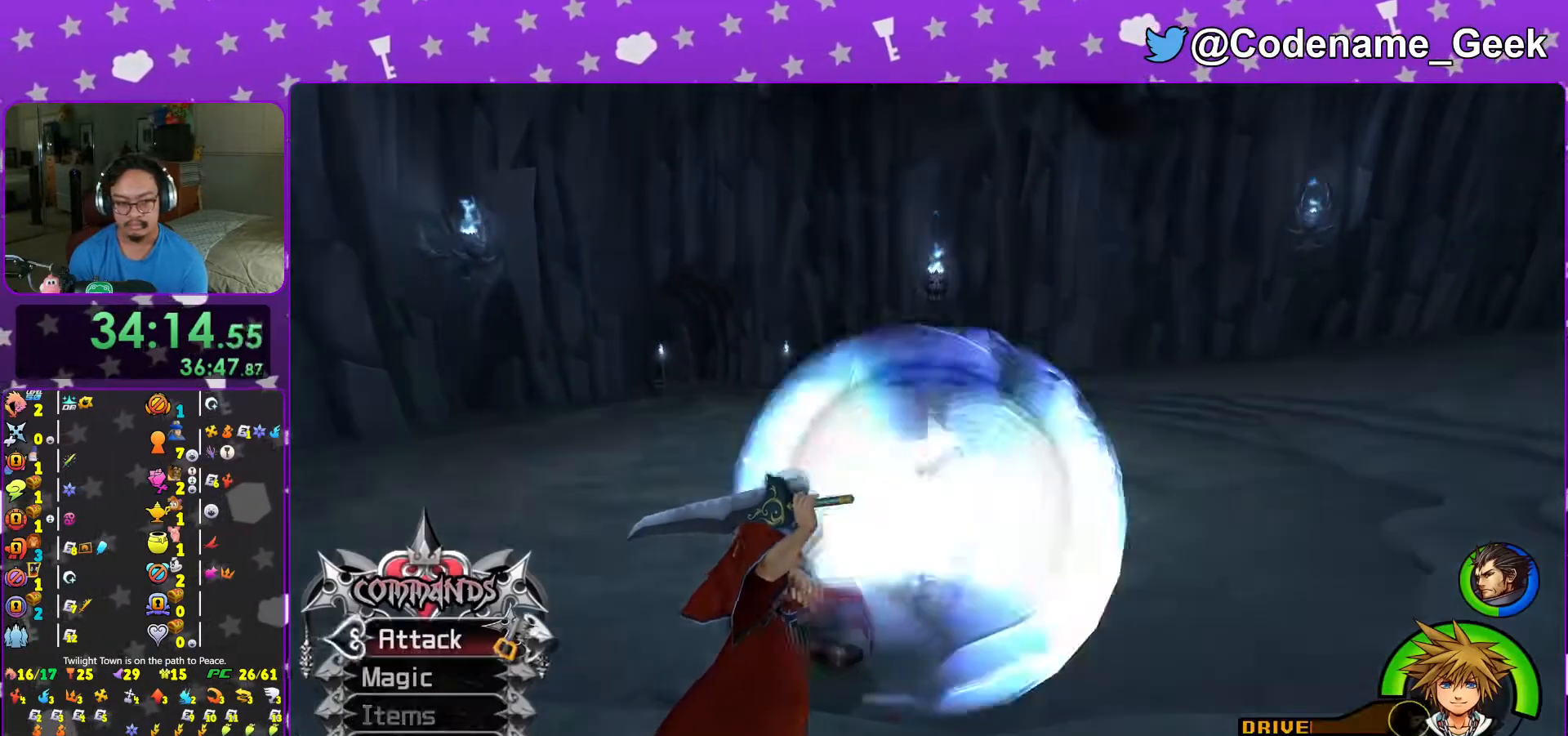
{"dt_ms": 500, "buttons": ["A", "L1"], "left_stick": "center", "right_stick": "center", "events": [[17, "A", "up"], [83, "A", "down"], [167, "A", "up"], [317, "L1", "down"], [417, "A", "down"]]}
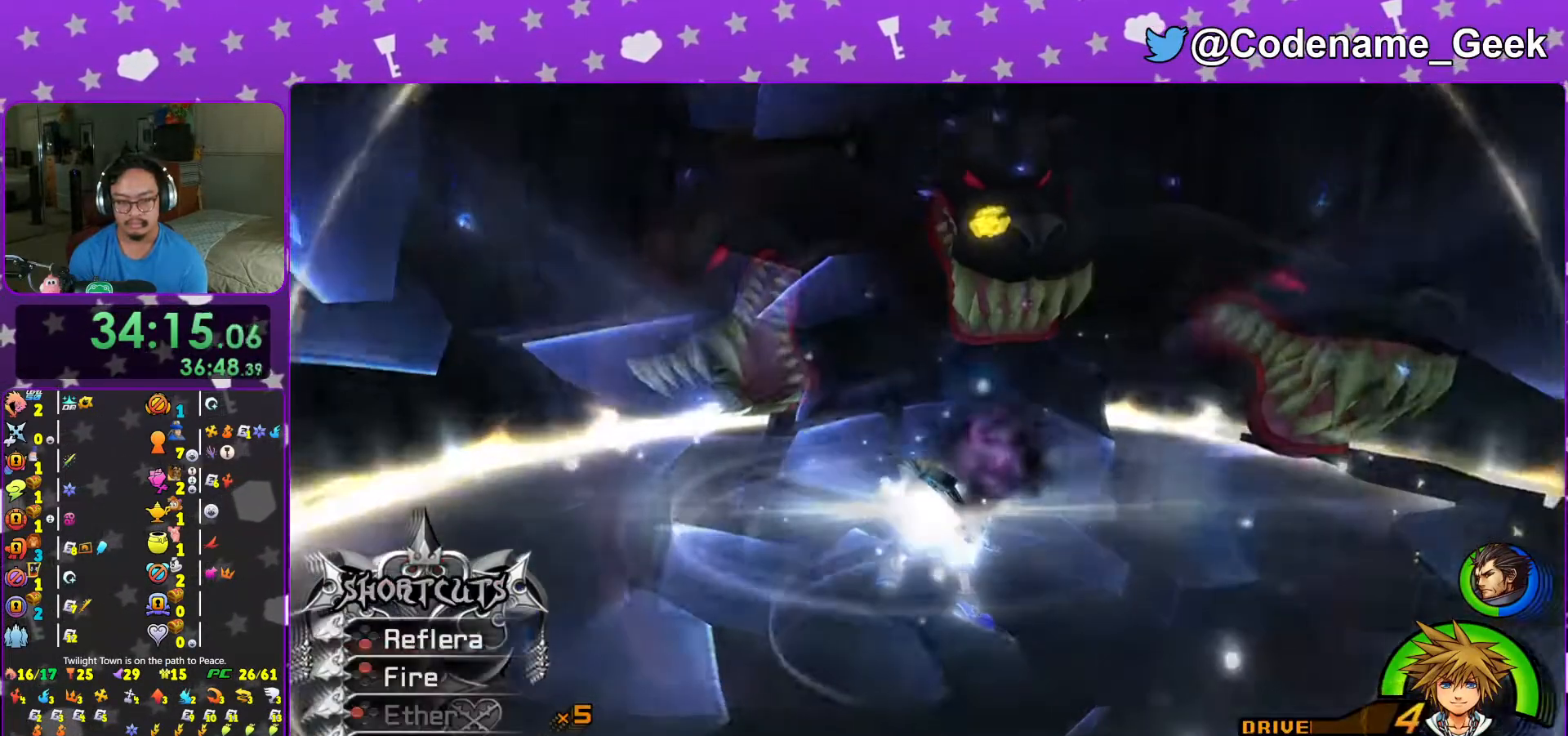
{"dt_ms": 500, "buttons": ["A", "L1"], "left_stick": "center", "right_stick": "center", "events": [[33, "A", "up"], [117, "A", "down"], [233, "A", "up"], [283, "A", "down"], [417, "A", "up"], [483, "A", "down"]]}
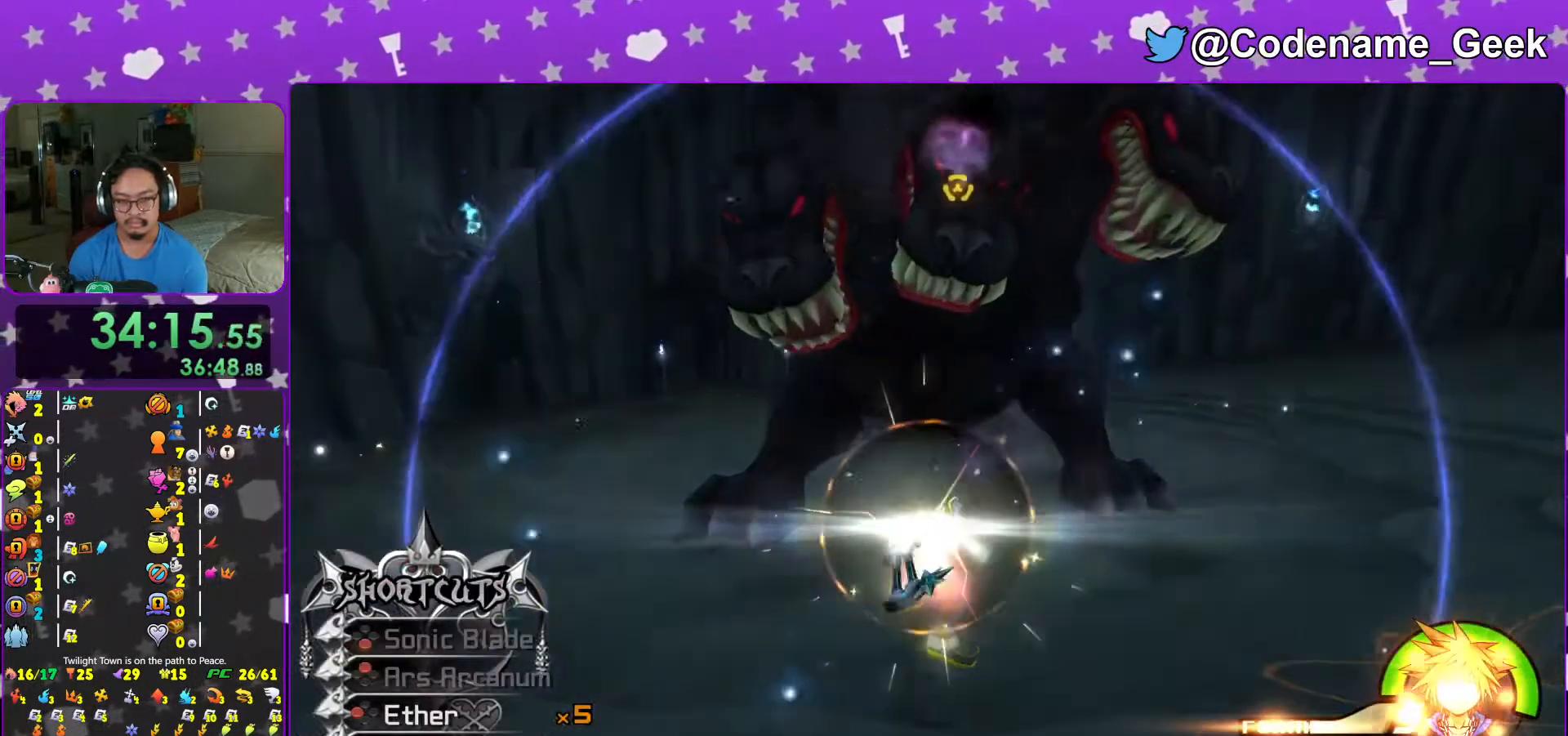
{"dt_ms": 500, "buttons": [], "left_stick": "down", "right_stick": "down", "events": [[67, "A", "up"], [217, "right_stick", "down"], [233, "L1", "up"], [267, "left_stick", "down"], [317, "right_stick", "center"], [417, "L1", "down"], [417, "right_stick", "down"], [483, "L1", "up"]]}
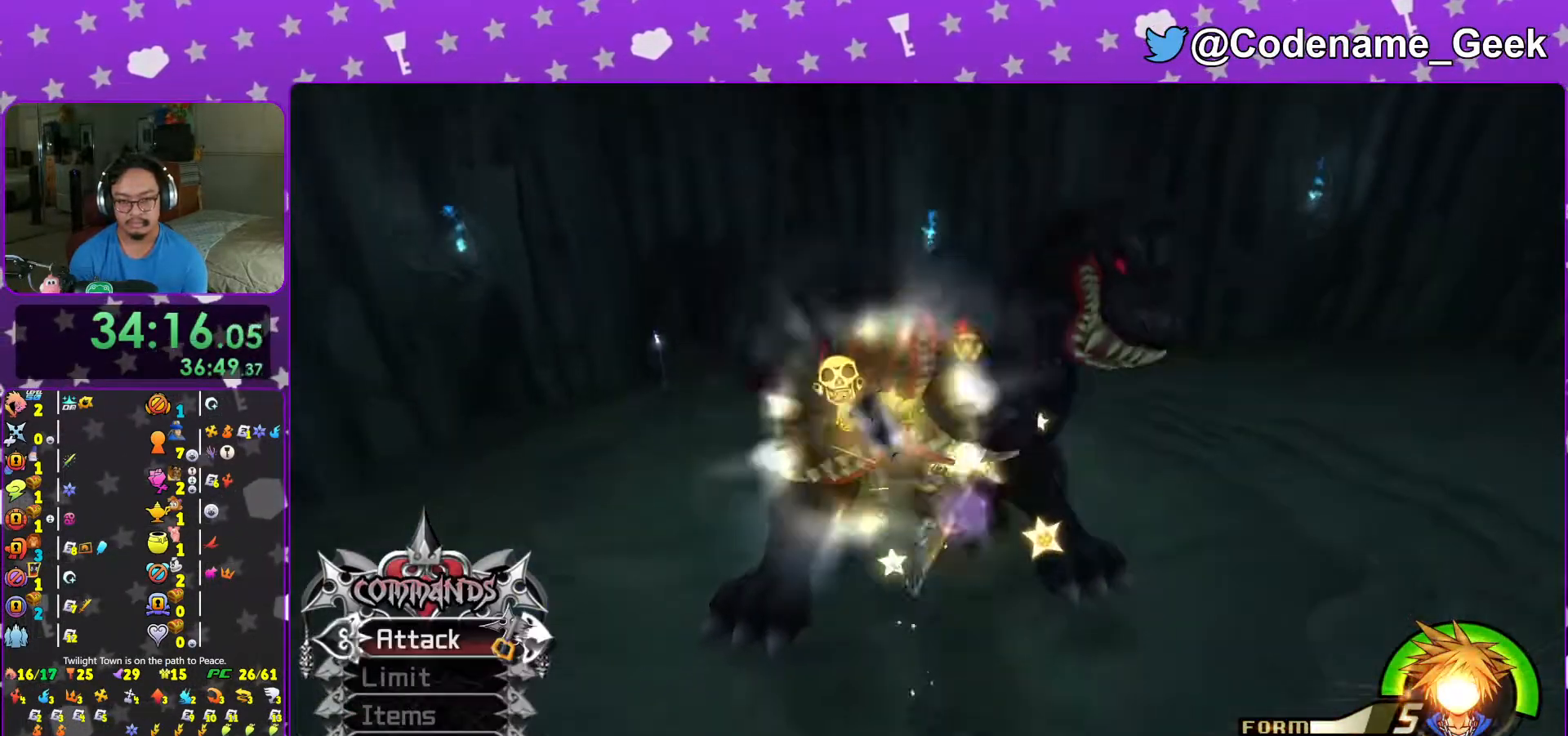
{"dt_ms": 500, "buttons": [], "left_stick": "down", "right_stick": "down", "events": [[17, "right_stick", "center"], [83, "right_stick", "down"], [167, "L1", "down"], [217, "L1", "up"], [217, "right_stick", "center"], [267, "right_stick", "down"], [383, "L1", "down"], [383, "right_stick", "center"], [467, "L1", "up"], [467, "right_stick", "down"]]}
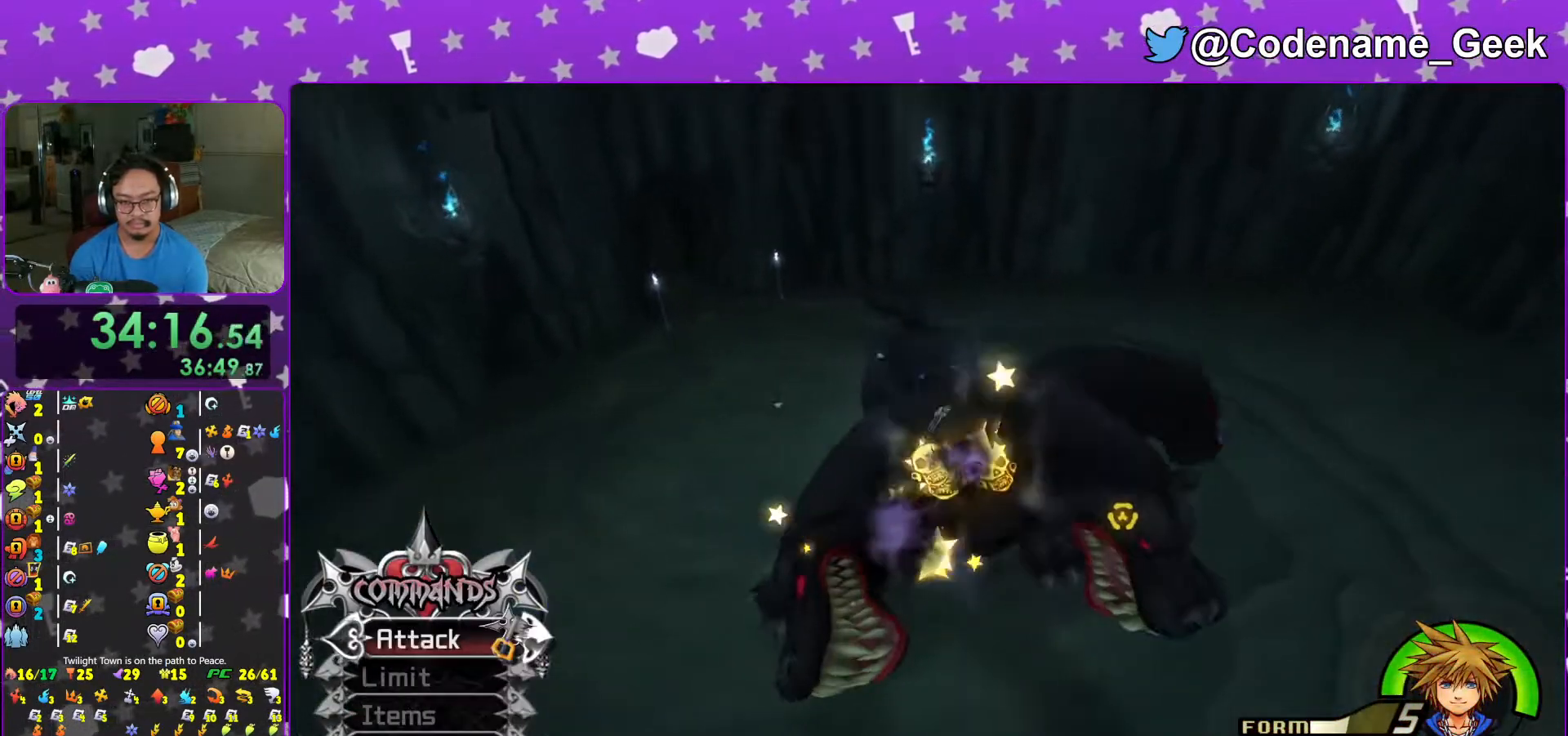
{"dt_ms": 500, "buttons": [], "left_stick": "down", "right_stick": "down", "events": [[83, "right_stick", "center"], [117, "L1", "down"], [167, "right_stick", "down"], [183, "L1", "up"], [317, "right_stick", "center"], [367, "L1", "down"], [383, "right_stick", "down"], [433, "L1", "up"]]}
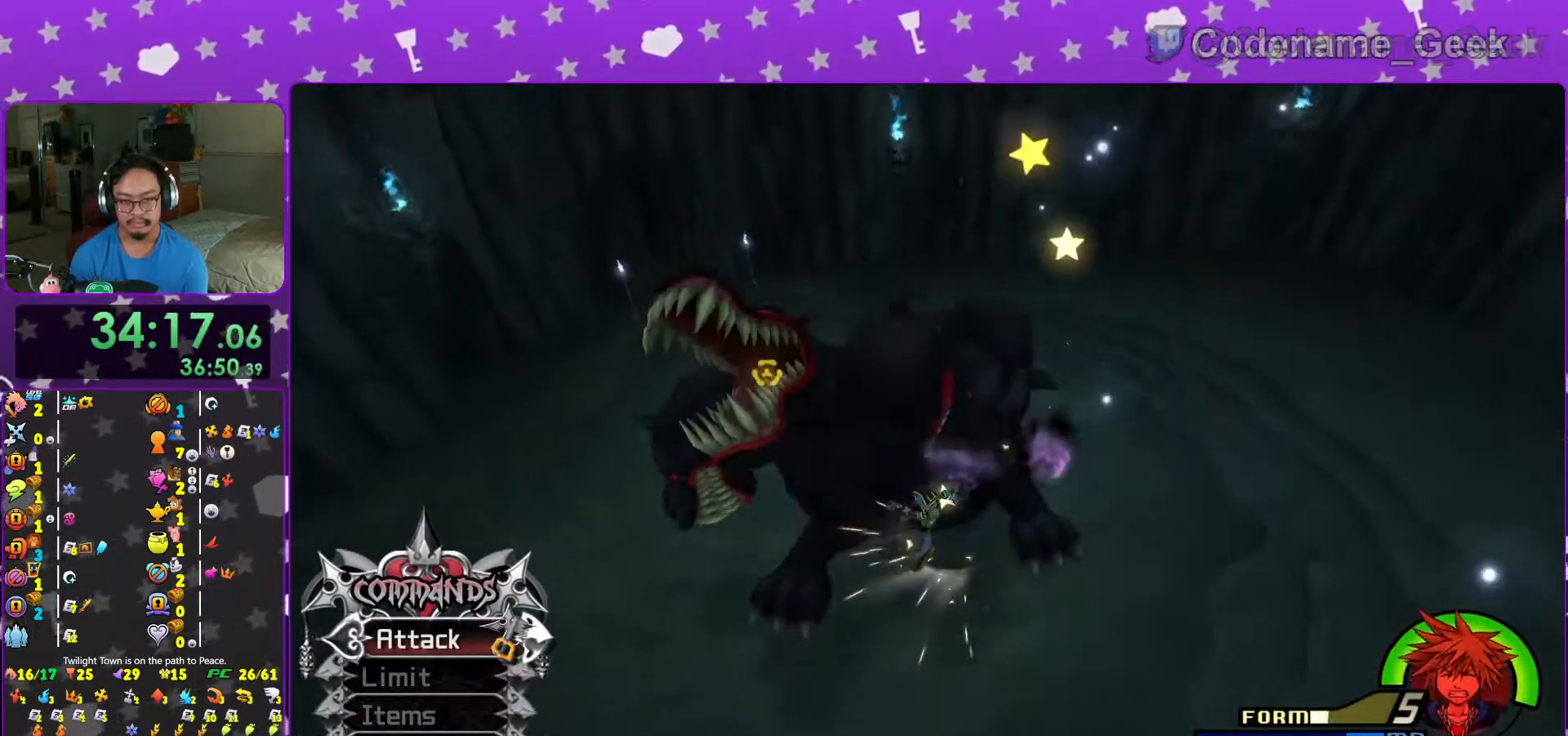
{"dt_ms": 1000, "buttons": ["X"], "left_stick": "up", "right_stick": "center"}
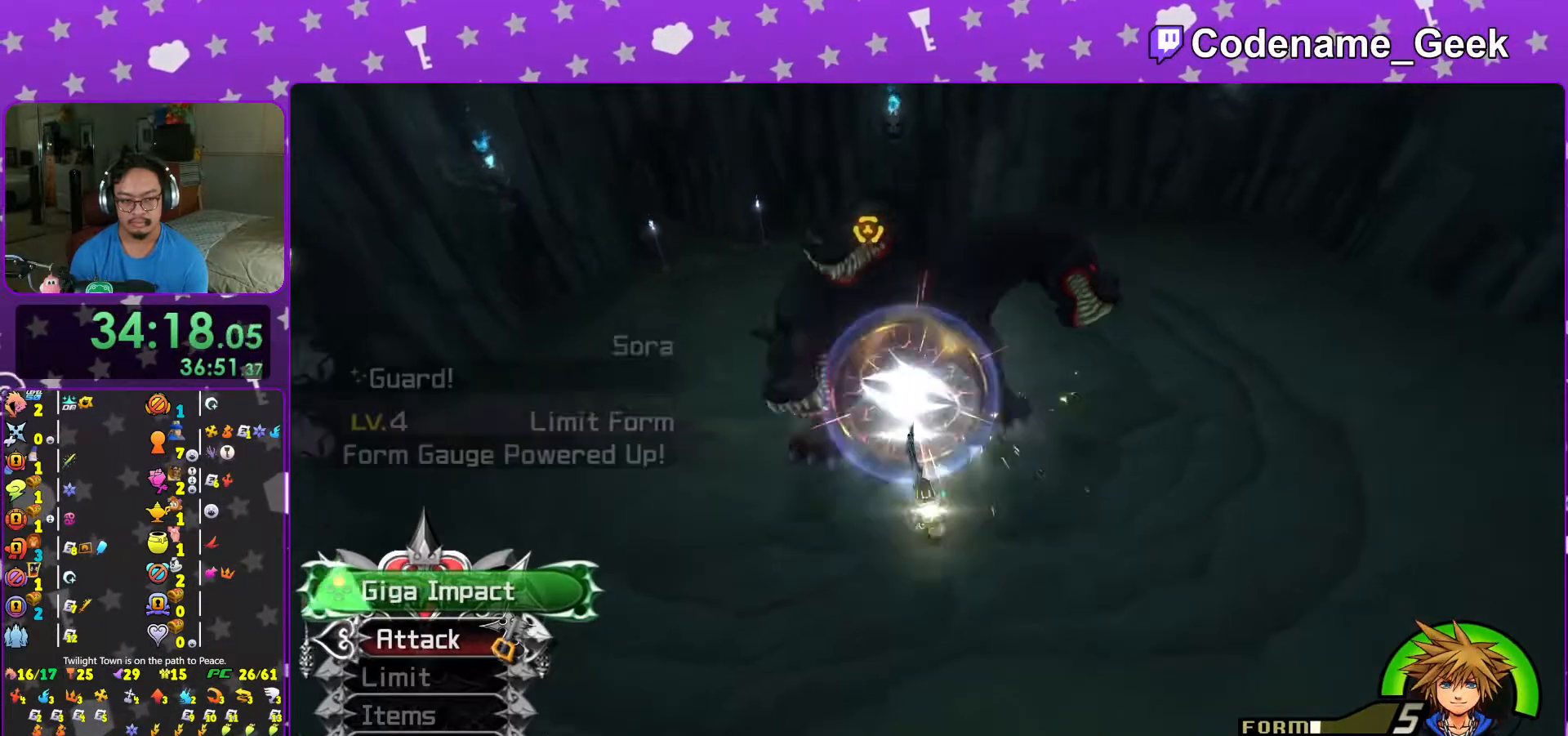
{"dt_ms": 500, "buttons": [], "left_stick": "up", "right_stick": "center", "events": [[83, "left_stick", "center"], [117, "X", "up"], [283, "right_stick", "up"], [317, "left_stick", "up"], [333, "right_stick", "center"]]}
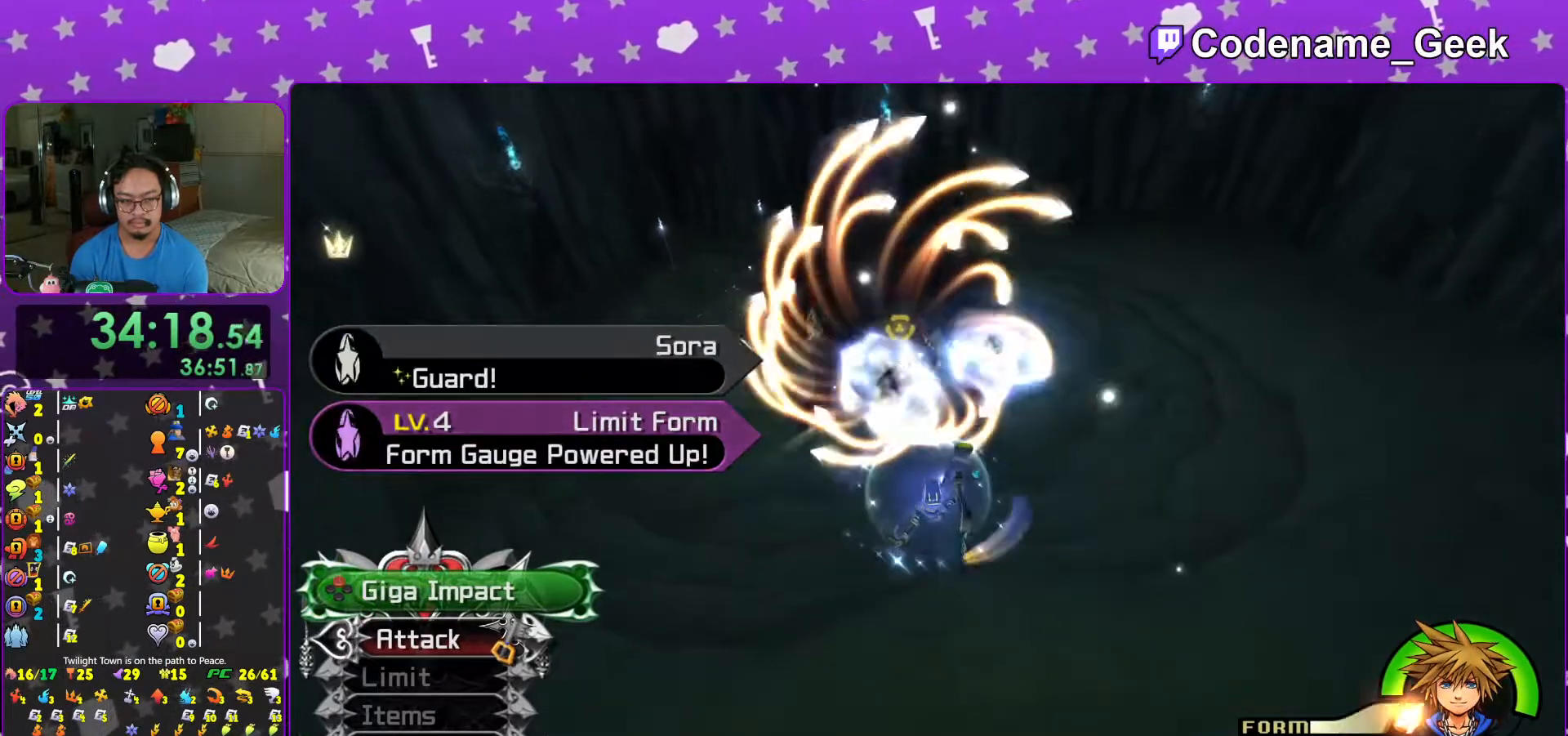
{"dt_ms": 500, "buttons": ["L1"], "left_stick": "center", "right_stick": "center", "events": [[67, "L1", "down"], [117, "L1", "up"], [283, "L1", "down"], [367, "L1", "up"], [417, "left_stick", "center"], [467, "L1", "down"]]}
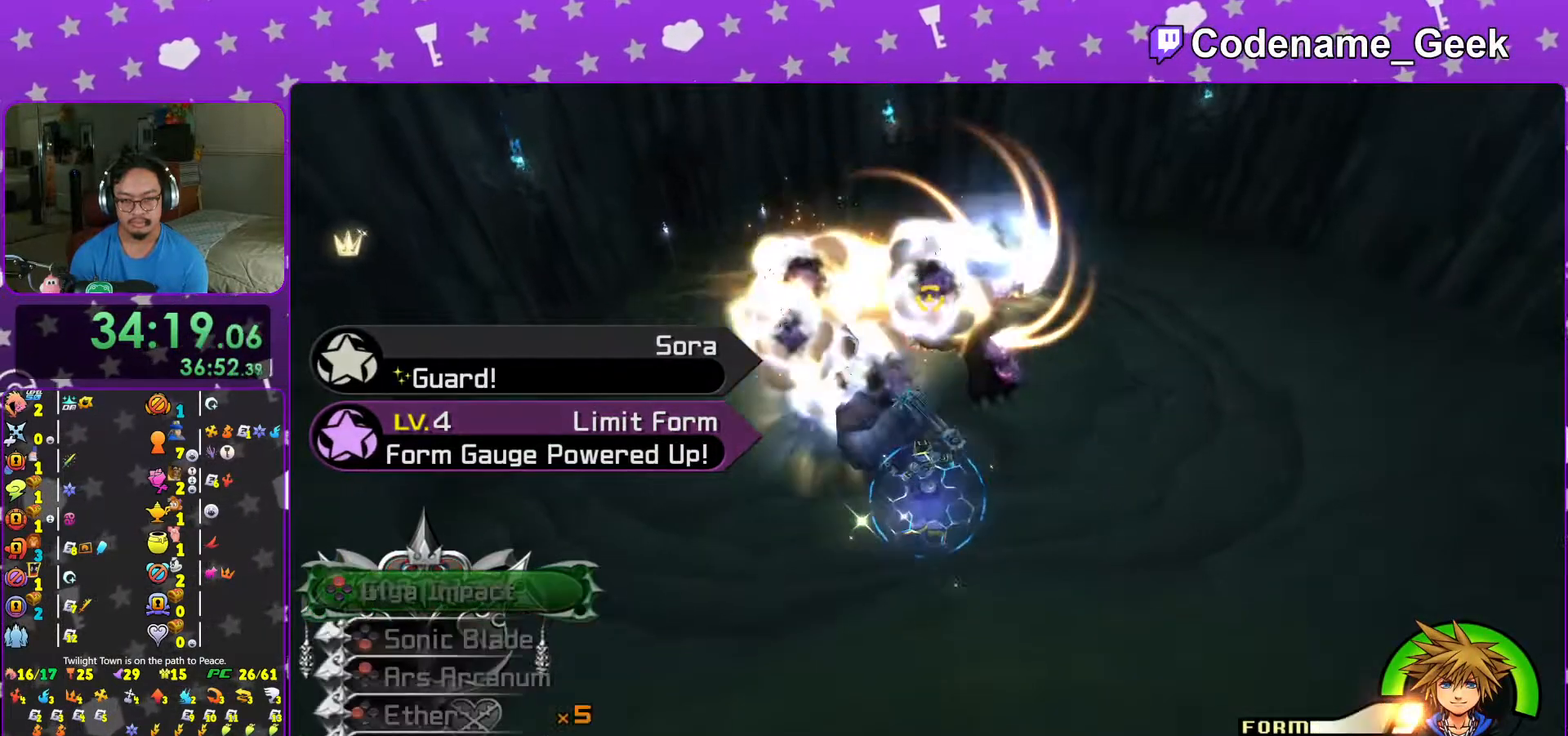
{"dt_ms": 500, "buttons": [], "left_stick": "center", "right_stick": "center", "events": [[67, "L1", "up"], [217, "L1", "down"], [217, "left_stick", "up"], [267, "L1", "up"], [467, "left_stick", "center"]]}
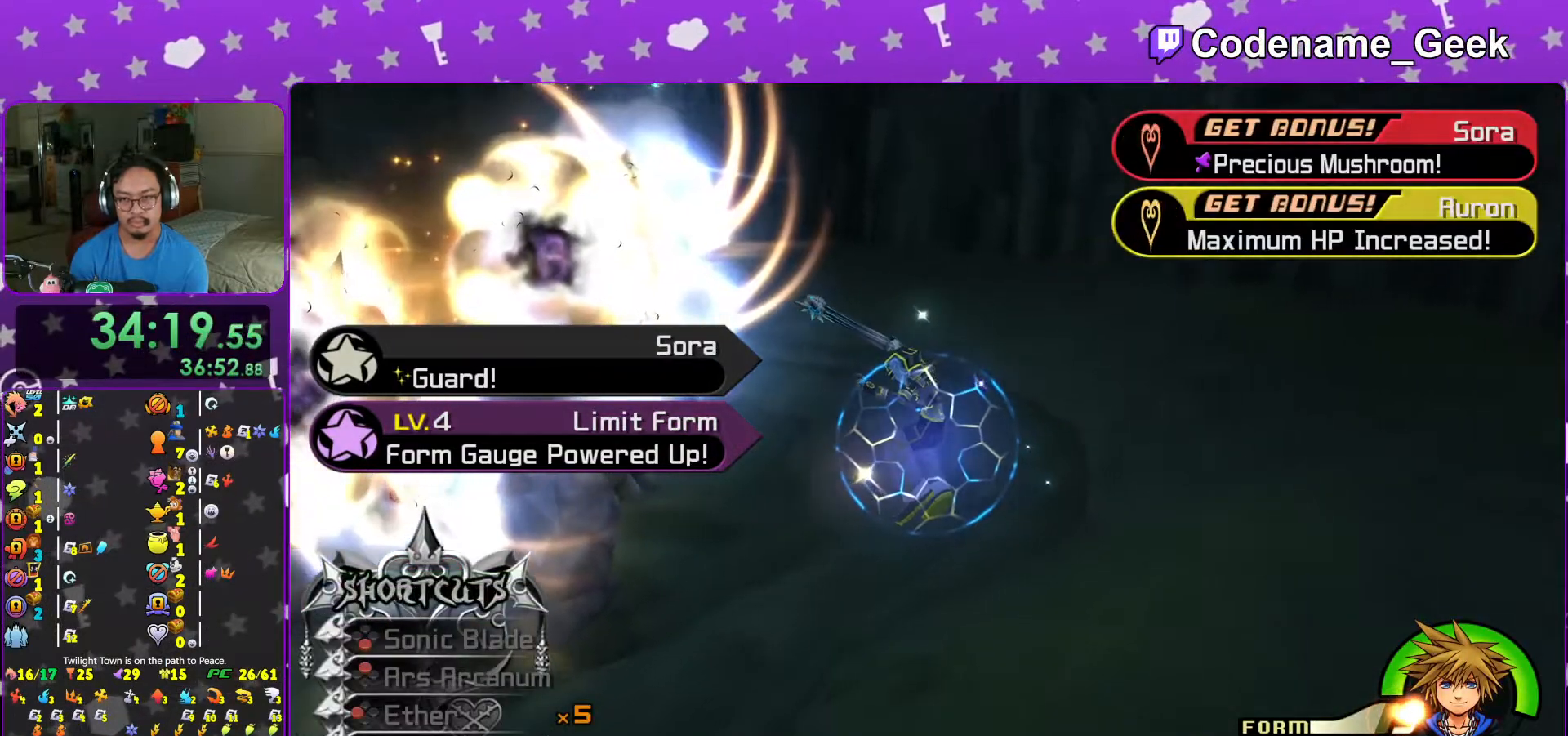
{"dt_ms": 500, "buttons": ["B"], "left_stick": "center", "right_stick": "center", "events": [[133, "A", "down"], [217, "B", "down"], [233, "A", "up"], [267, "A", "down"], [267, "B", "up"], [317, "B", "down"], [433, "A", "up"]]}
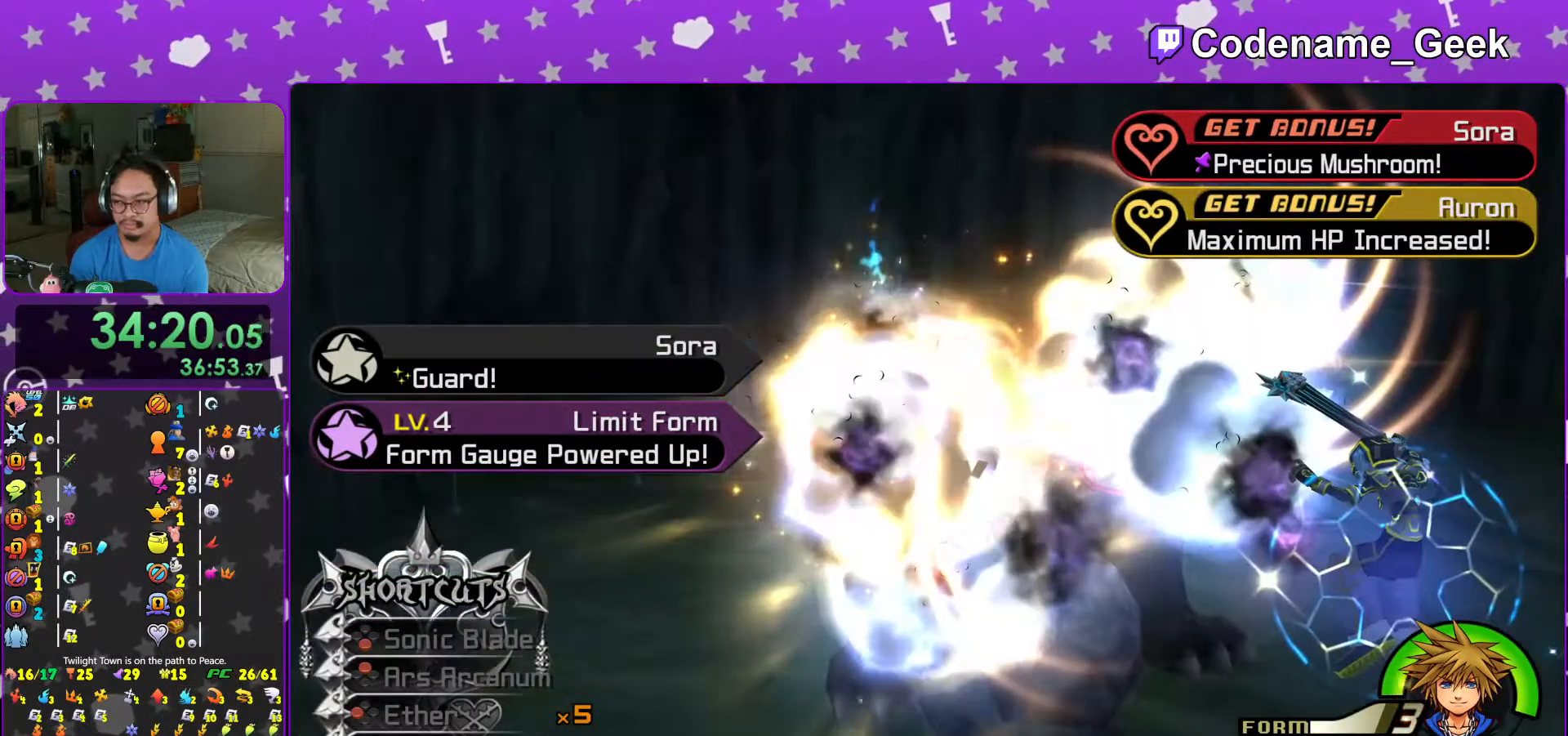
{"dt_ms": 500, "buttons": ["B"], "left_stick": "center", "right_stick": "center", "events": [[17, "A", "down"], [67, "B", "up"], [83, "B", "down"], [133, "B", "up"], [217, "A", "up"], [217, "B", "down"], [267, "A", "down"], [267, "B", "up"], [317, "A", "up"], [317, "B", "down"], [383, "B", "up"], [417, "A", "down"], [467, "A", "up"], [467, "B", "down"]]}
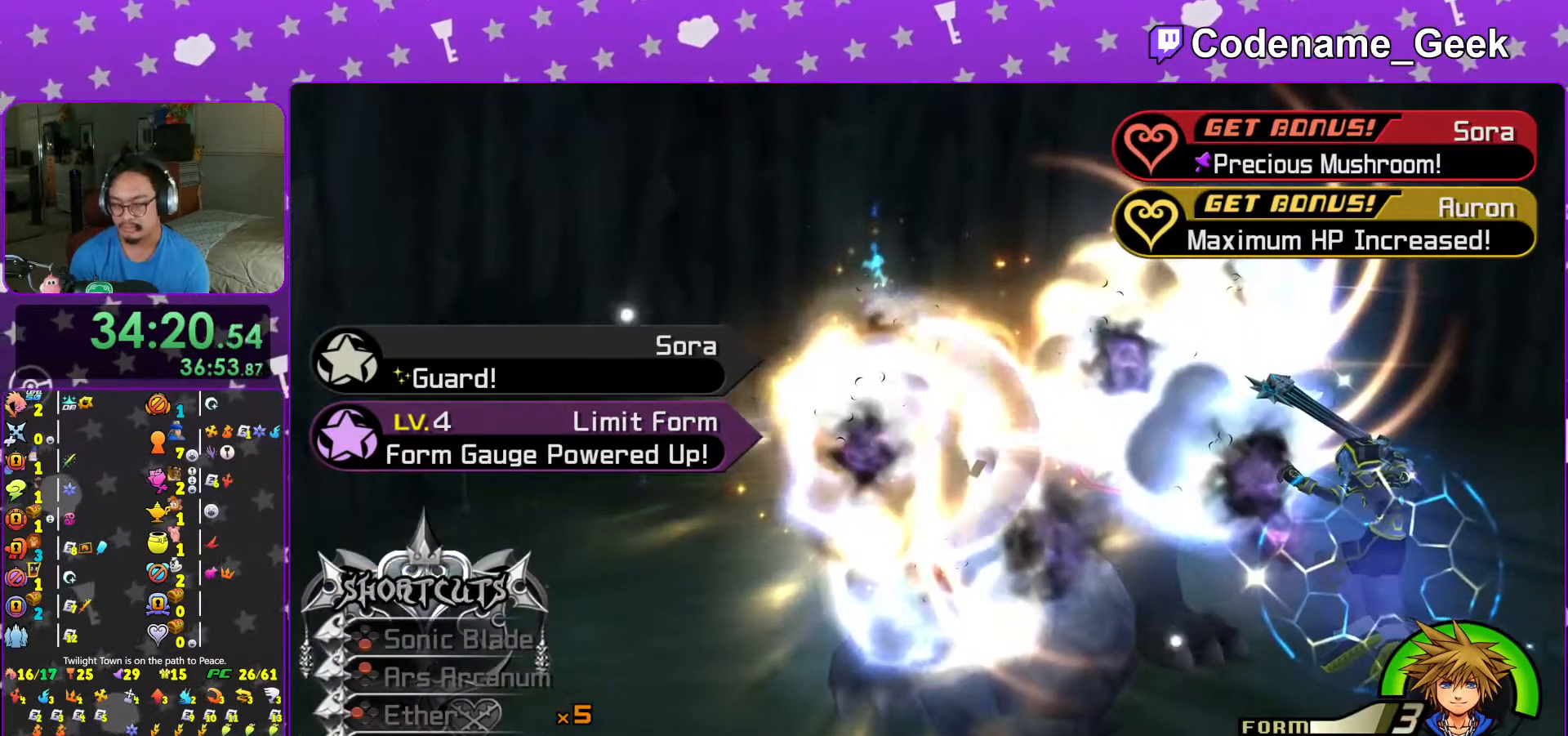
{"dt_ms": 500, "buttons": ["B"], "left_stick": "center", "right_stick": "center", "events": [[17, "B", "up"], [33, "A", "down"], [83, "A", "up"], [117, "B", "down"], [133, "B", "up"], [183, "A", "down"], [217, "A", "up"], [217, "B", "down"], [317, "A", "down"], [317, "B", "up"], [367, "A", "up"], [367, "B", "down"], [417, "A", "down"], [417, "B", "up"], [483, "A", "up"], [483, "B", "down"]]}
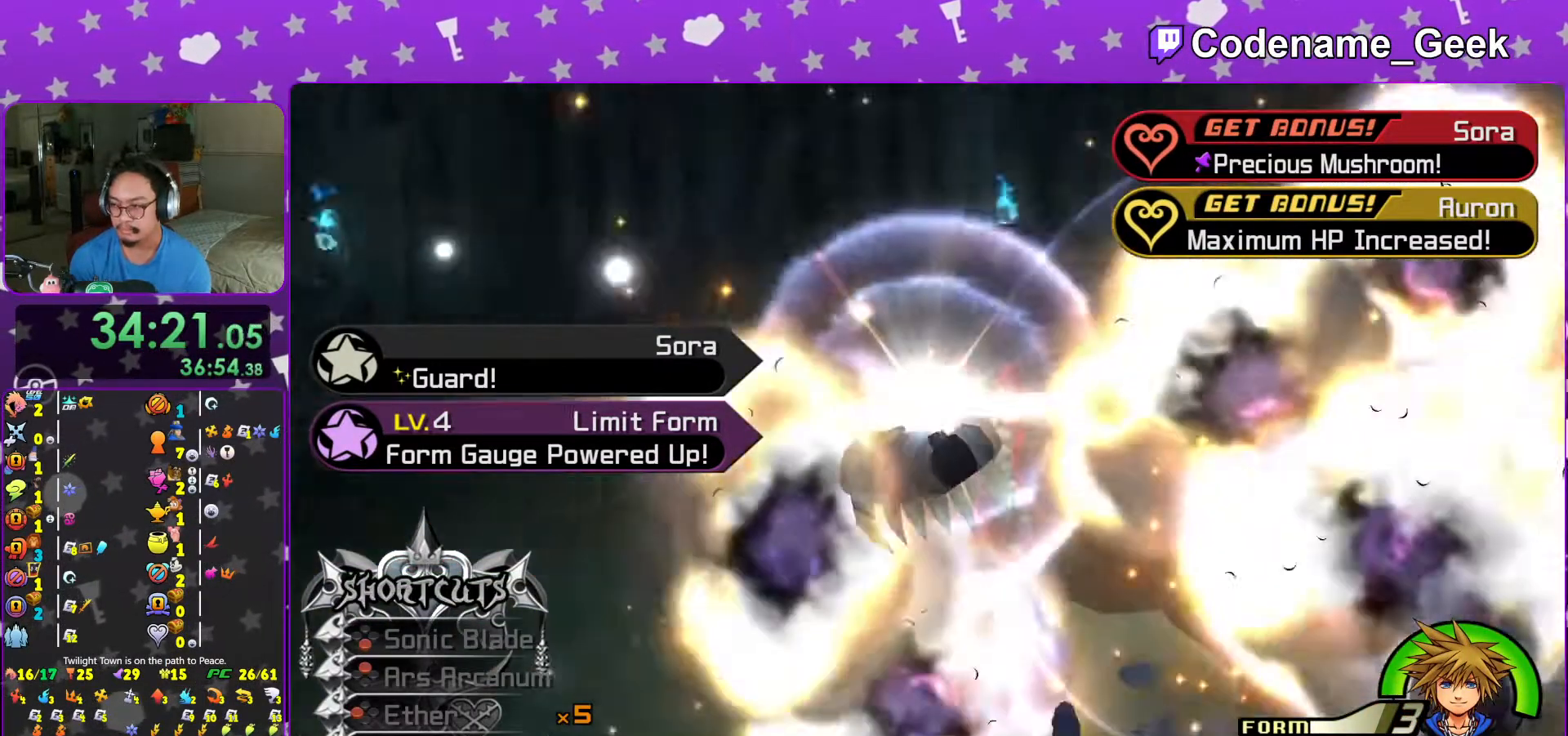
{"dt_ms": 500, "buttons": ["A"], "left_stick": "center", "right_stick": "center", "events": [[33, "B", "up"], [67, "A", "down"], [117, "B", "down"], [133, "A", "up"], [183, "A", "down"], [217, "B", "up"], [267, "B", "down"], [283, "A", "up"], [333, "A", "down"], [333, "B", "up"], [417, "A", "up"], [417, "B", "down"], [467, "A", "down"], [467, "B", "up"]]}
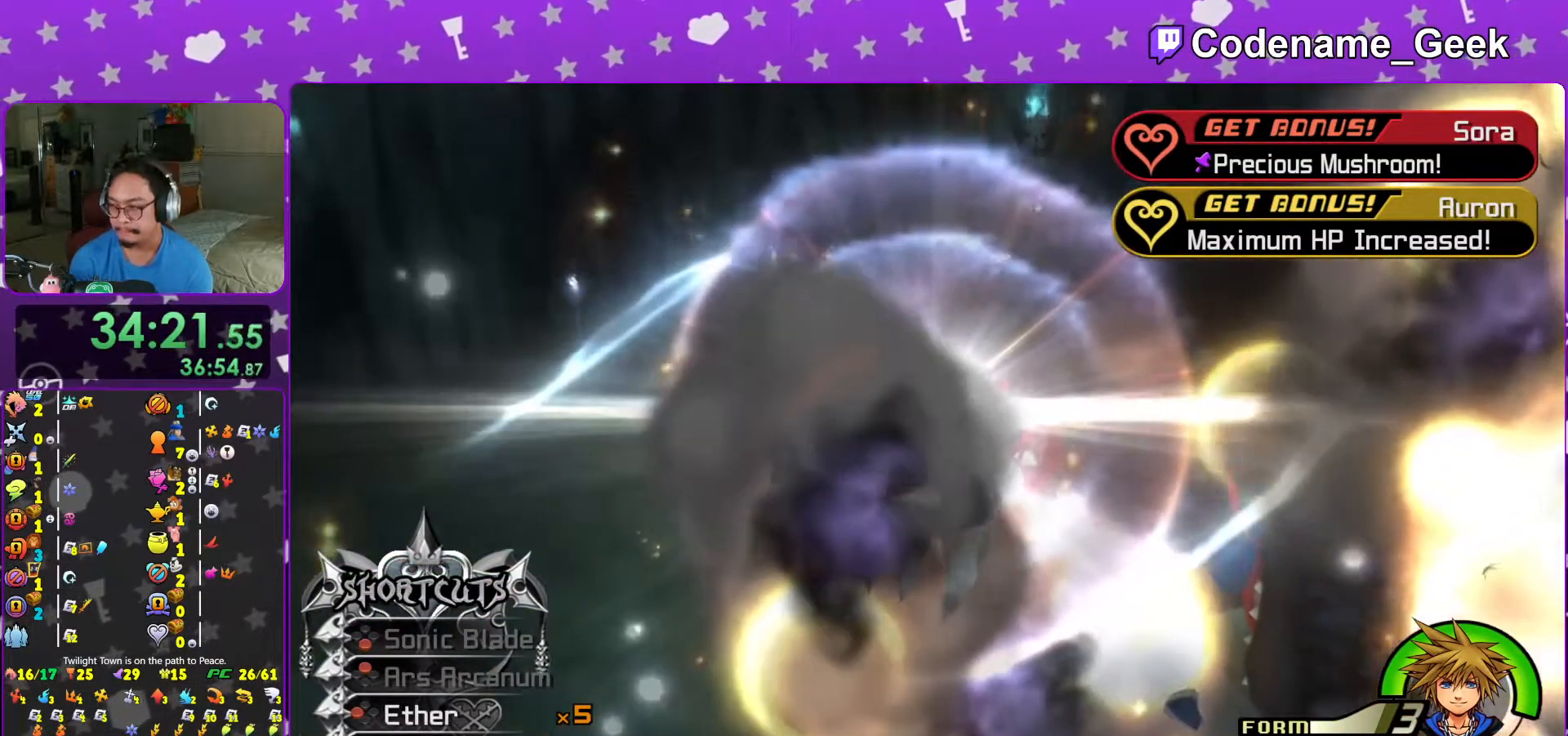
{"dt_ms": 500, "buttons": ["B"], "left_stick": "center", "right_stick": "center", "events": [[33, "A", "up"], [33, "B", "down"], [117, "A", "down"], [117, "B", "up"], [167, "B", "down"], [183, "A", "up"], [233, "B", "up"], [267, "A", "down"], [317, "A", "up"], [317, "B", "down"], [367, "B", "up"], [383, "A", "down"], [433, "B", "down"], [467, "A", "up"]]}
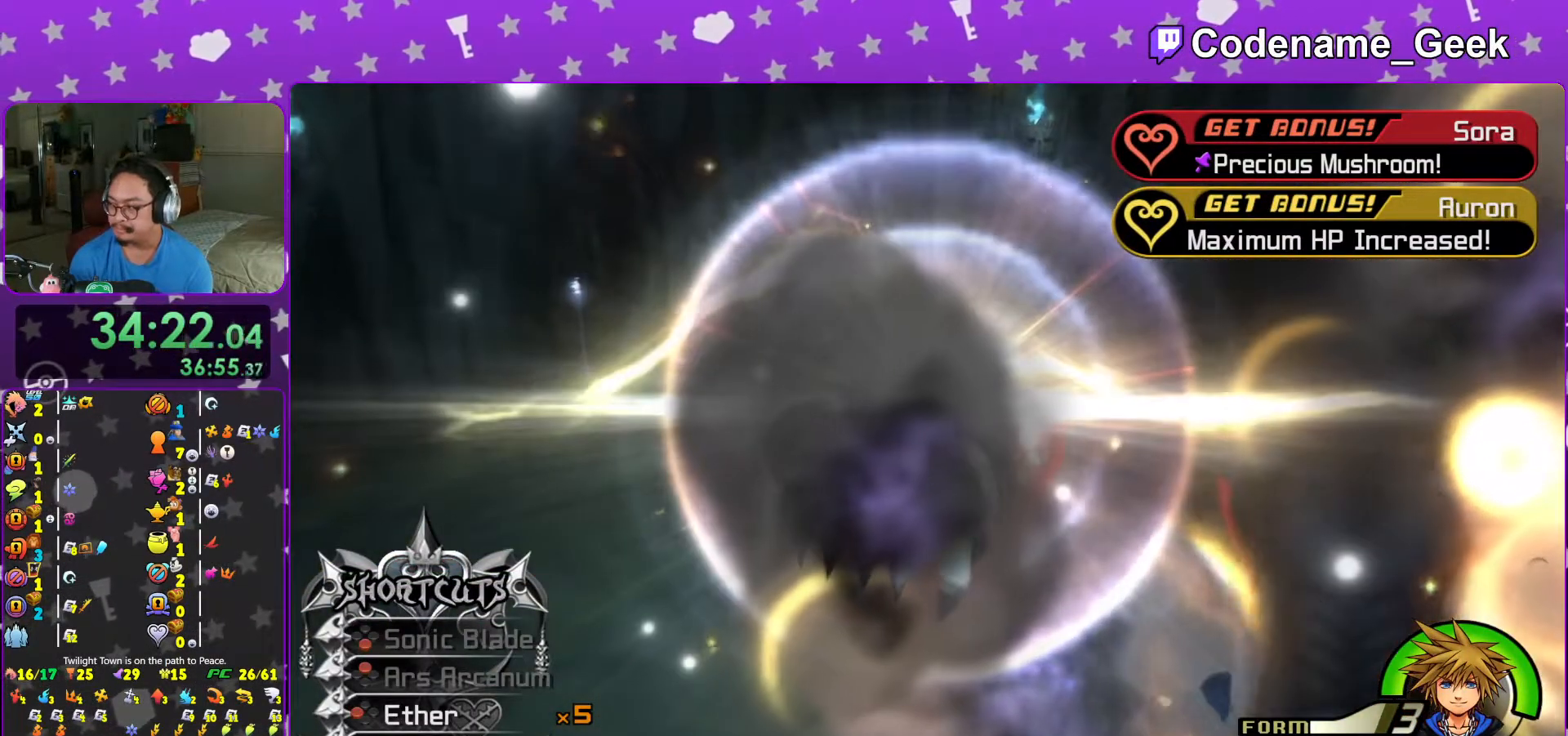
{"dt_ms": 500, "buttons": ["A"], "left_stick": "center", "right_stick": "center", "events": [[17, "A", "down"], [17, "B", "up"], [83, "B", "down"], [117, "A", "up"], [167, "A", "down"], [167, "B", "up"], [217, "B", "down"], [267, "A", "up"], [283, "A", "down"], [283, "B", "up"], [367, "B", "down"], [383, "A", "up"], [417, "A", "down"], [433, "B", "up"]]}
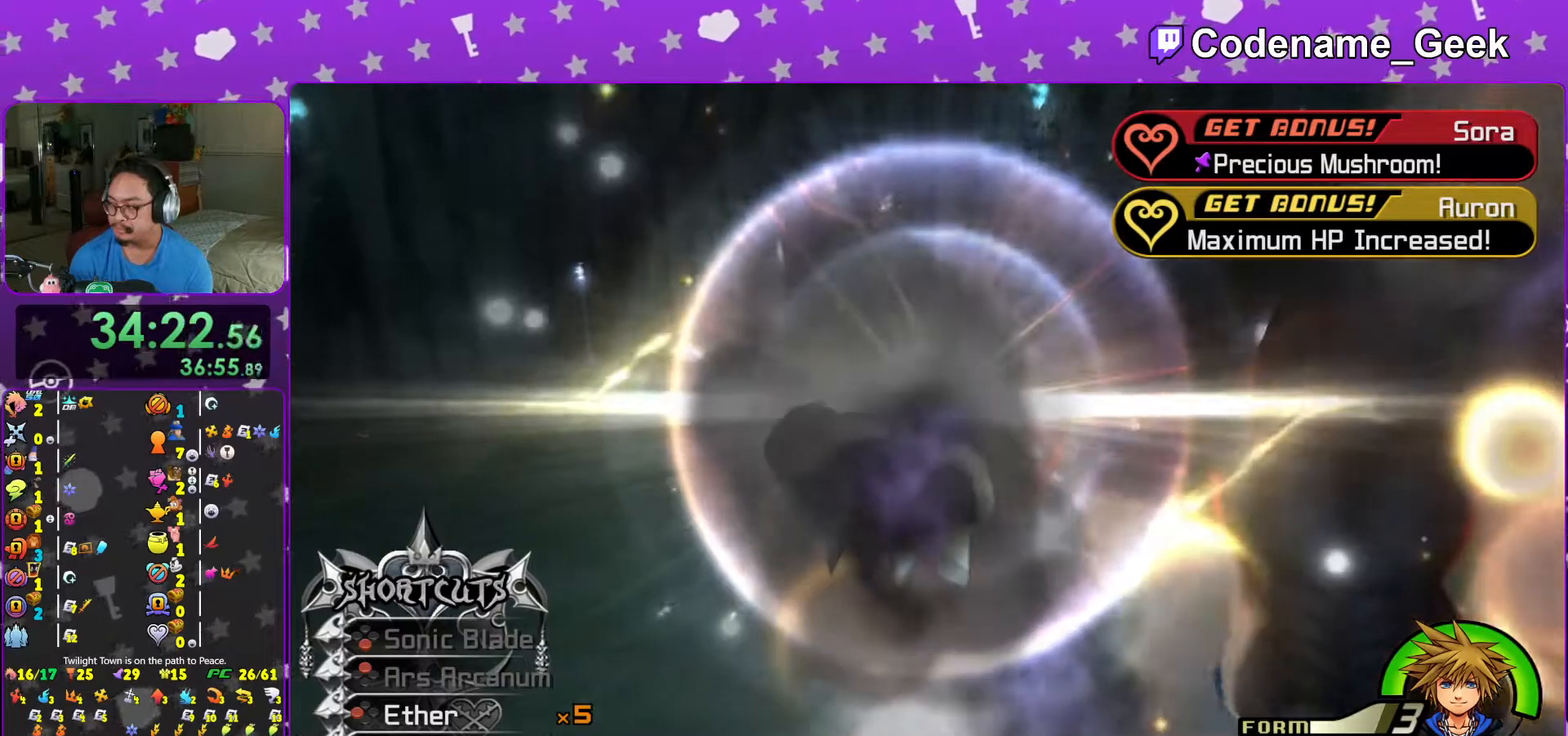
{"dt_ms": 500, "buttons": [], "left_stick": "center", "right_stick": "center", "events": [[17, "A", "up"], [17, "B", "down"], [83, "A", "down"], [83, "B", "up"], [167, "A", "up"], [167, "B", "down"], [217, "A", "down"], [217, "B", "up"], [317, "A", "up"], [317, "B", "down"], [333, "A", "down"], [333, "B", "up"], [417, "A", "up"]]}
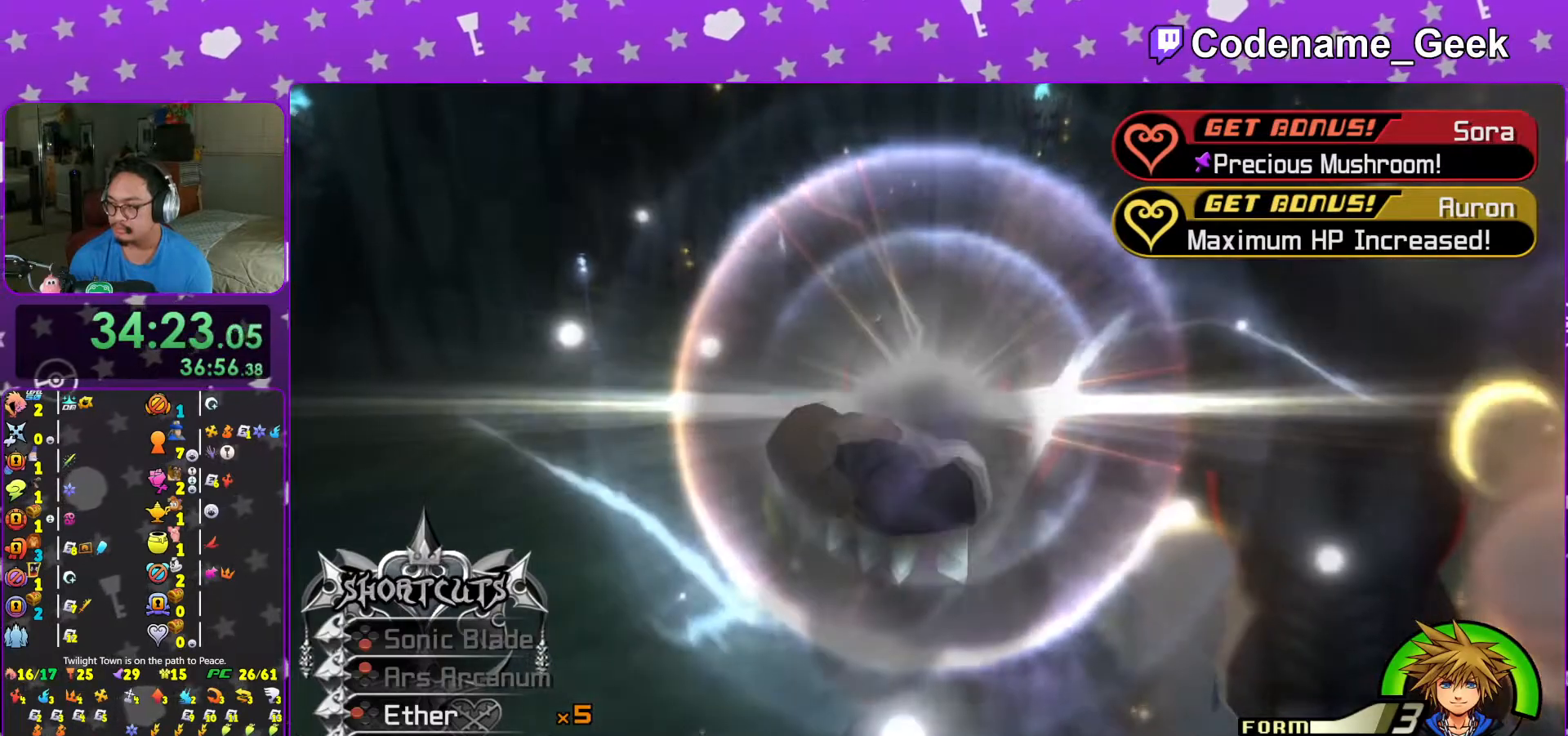
{"dt_ms": 500, "buttons": ["B"], "left_stick": "center", "right_stick": "center", "events": [[17, "B", "down"], [83, "B", "up"], [167, "B", "down"], [217, "B", "up"], [317, "B", "down"], [417, "B", "up"], [467, "B", "down"]]}